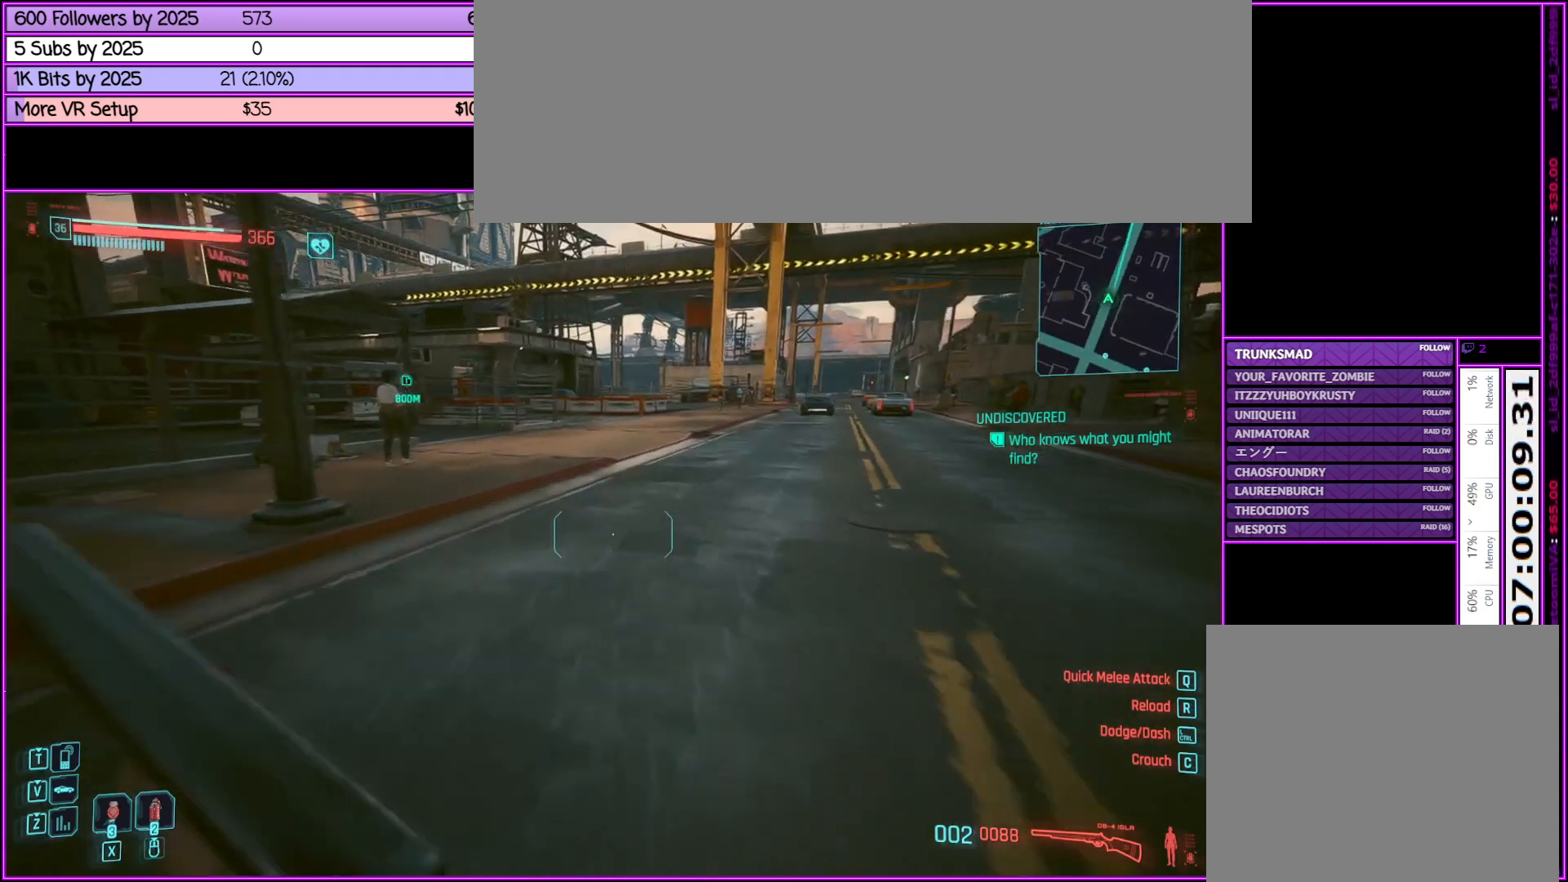
Gameplay with keyboard and mouse; each line is a JSON object with the keys and mouse buttons held at the frame after it. "events" lists presses ("down") and releases ("up") of ".", "/", "0", "1", "2", "3", "4", "5", "6", "7", "8", "9", "a", "alt_l", "alt_r", "b", "backslash", "backspace", "c", "caps_lock", "comma", "ctrl_l", "ctrl_r", "d", "down", "e", "equals", "escape", "f", "f1", "f10", "f11", "f12", "f2", "f3", "f4", "f5", "f6", "f7", "f8", "f9", "g", "h", "i", "j", "k", "l", "lbracket", "left", "m", "minus", "n", "o", "p", "q", "quote", "r", "rbracket", "return", "right", "s", "semicolon", "shift_l", "shift_r", "space", "super", "t", "tab", "tilde", "u", "up", "v", "w", "x", "y", "z", "mouse_left", "mouse_middle", "mouse_right", "mouse_wheel_up" and "mouse_wheel_down" between this image and that frame as [ms after this image, input, new state], when the widget could be followed in between. "mouse_left", "mouse_middle", "mouse_right", "mouse_wheel_up", "mouse_wheel_down" = the "left", "middle", "right", "wheel_up", "wheel_down" buttons of the "mouse" list. No other keys are recorded. Not read: mouse_move.
{"keys": ["shift_l", "w"], "mouse": [], "events": [[500, "space", "up"]]}
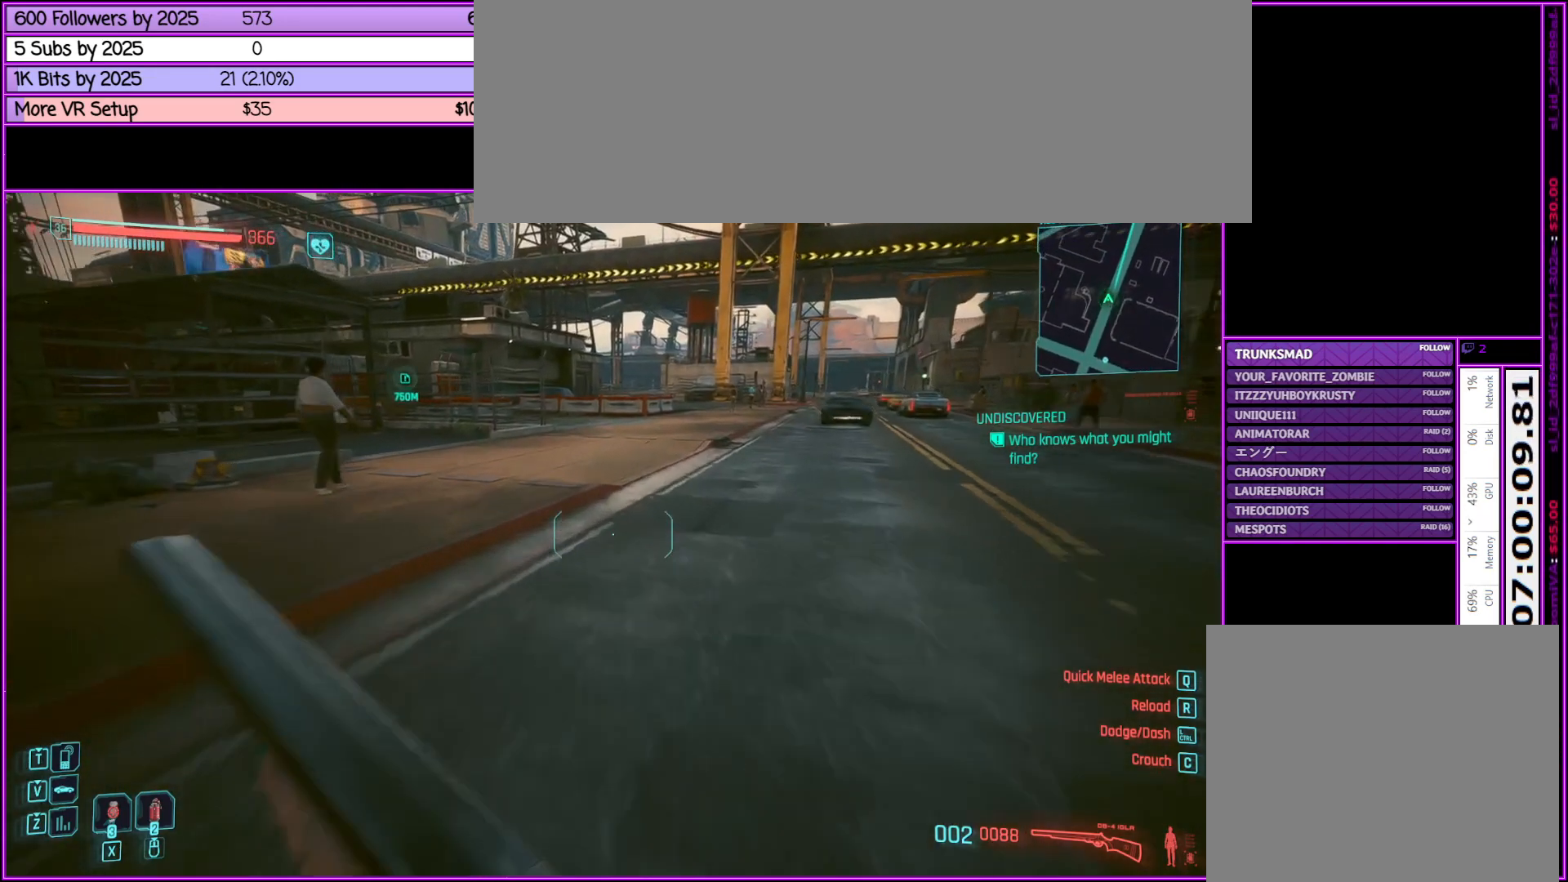
{"keys": ["shift_l", "space", "w"], "mouse": [], "events": [[500, "space", "down"]]}
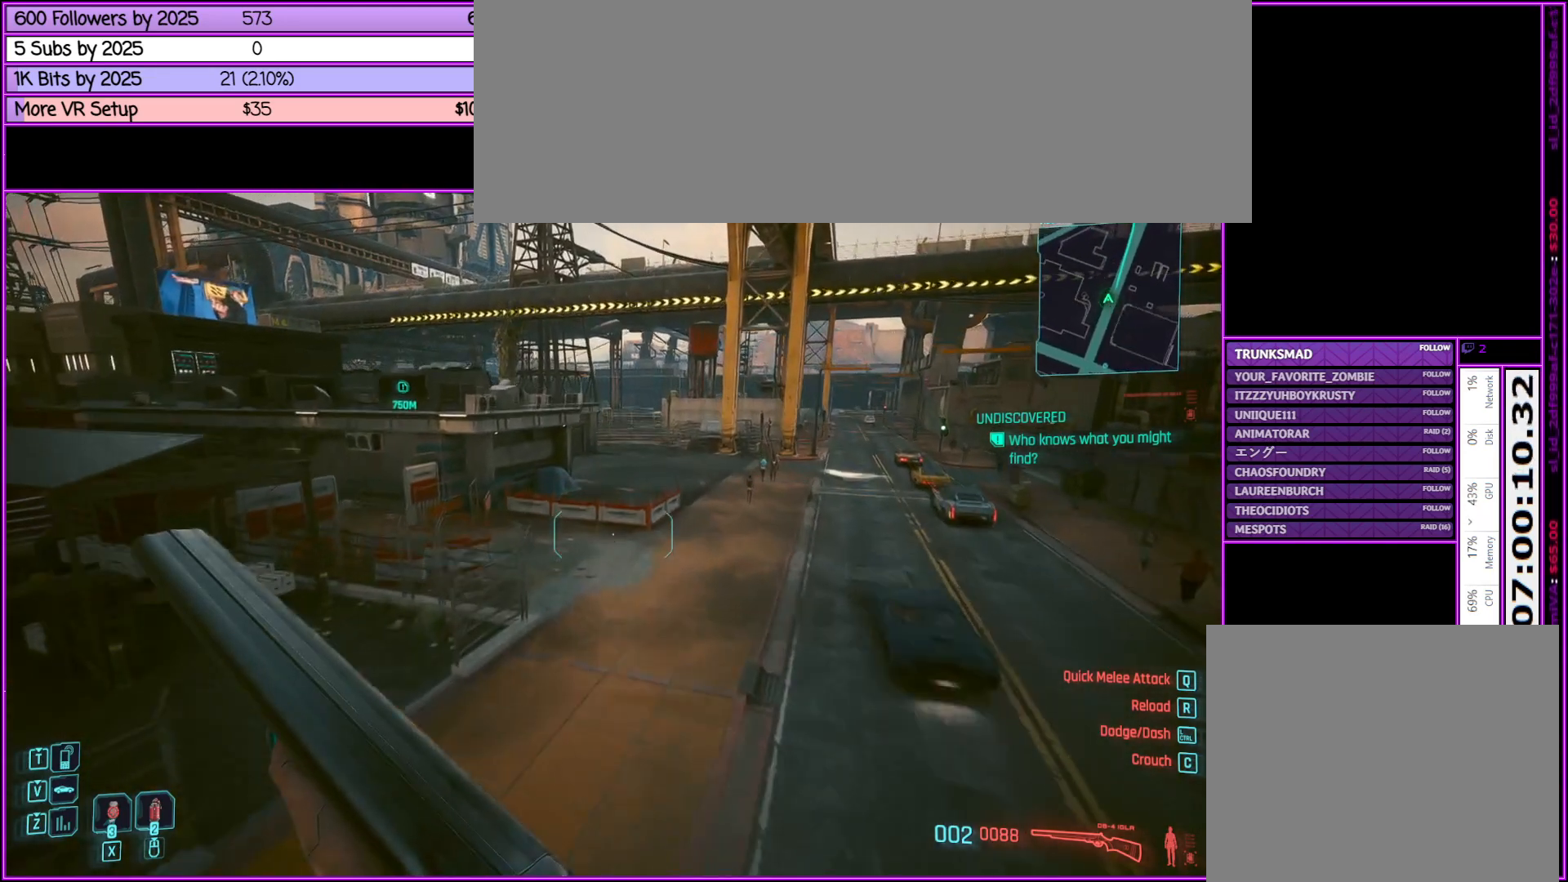
{"keys": ["shift_l", "space", "w"], "mouse": [], "events": []}
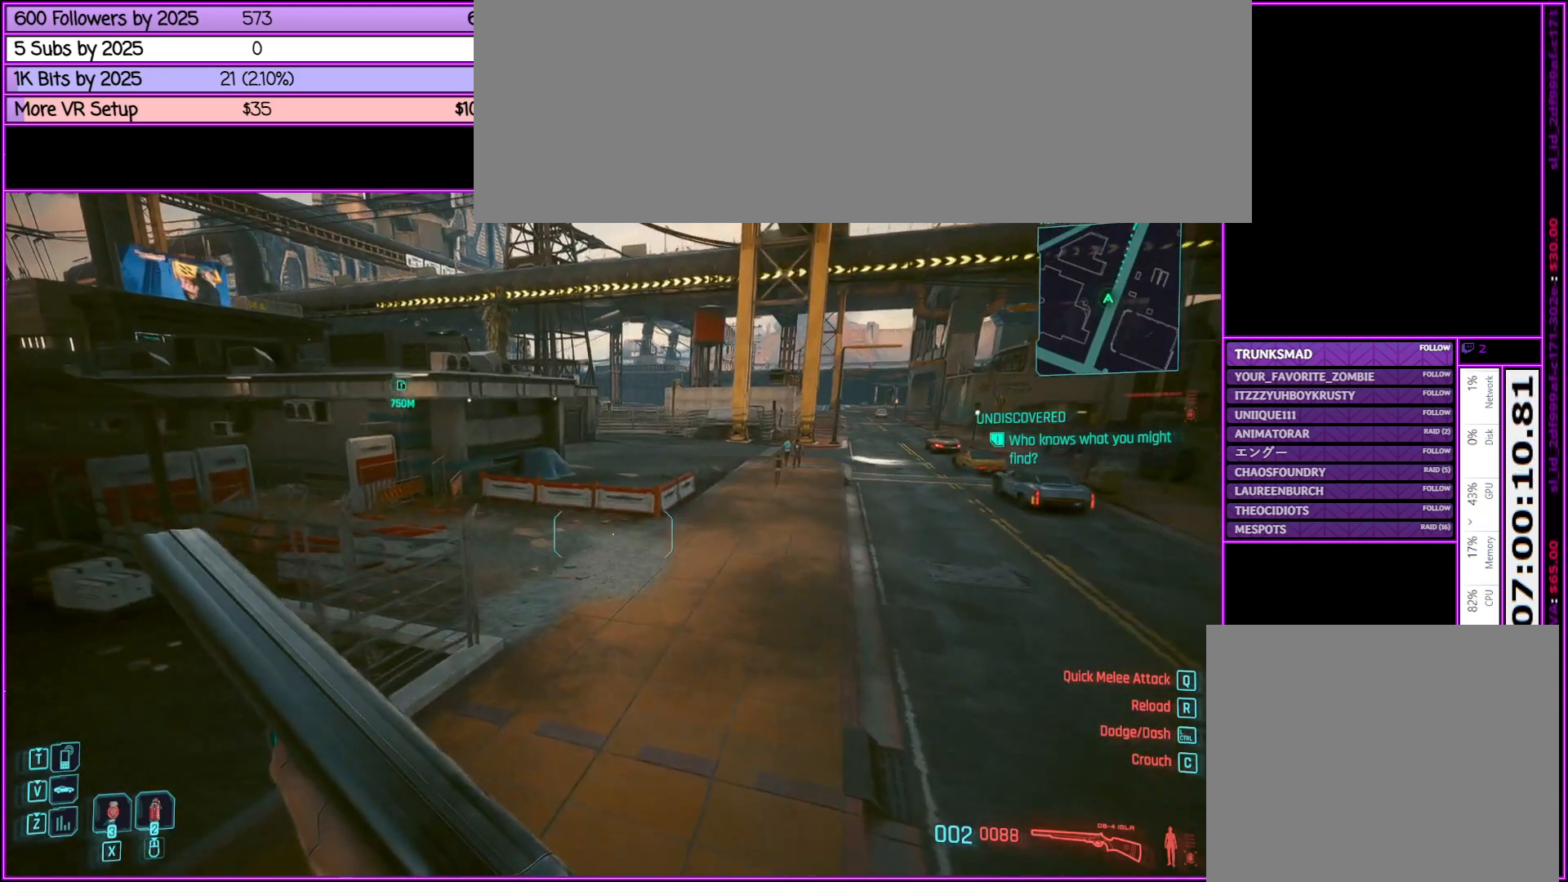
{"keys": ["shift_l", "space", "w"], "mouse": [], "events": []}
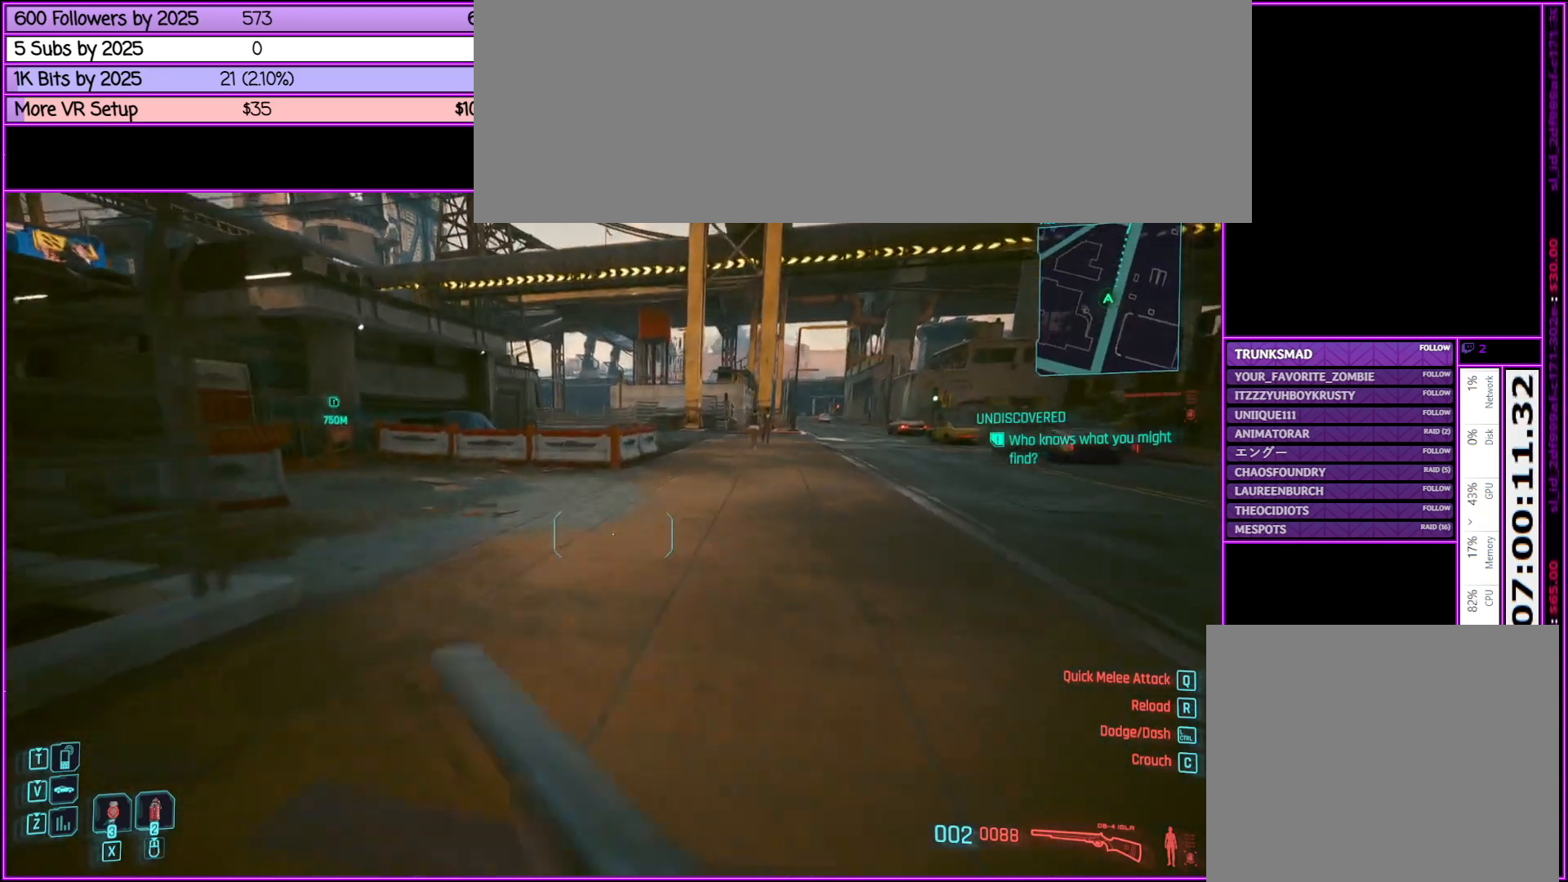
{"keys": ["shift_l", "w"], "mouse": [], "events": [[33, "space", "up"]]}
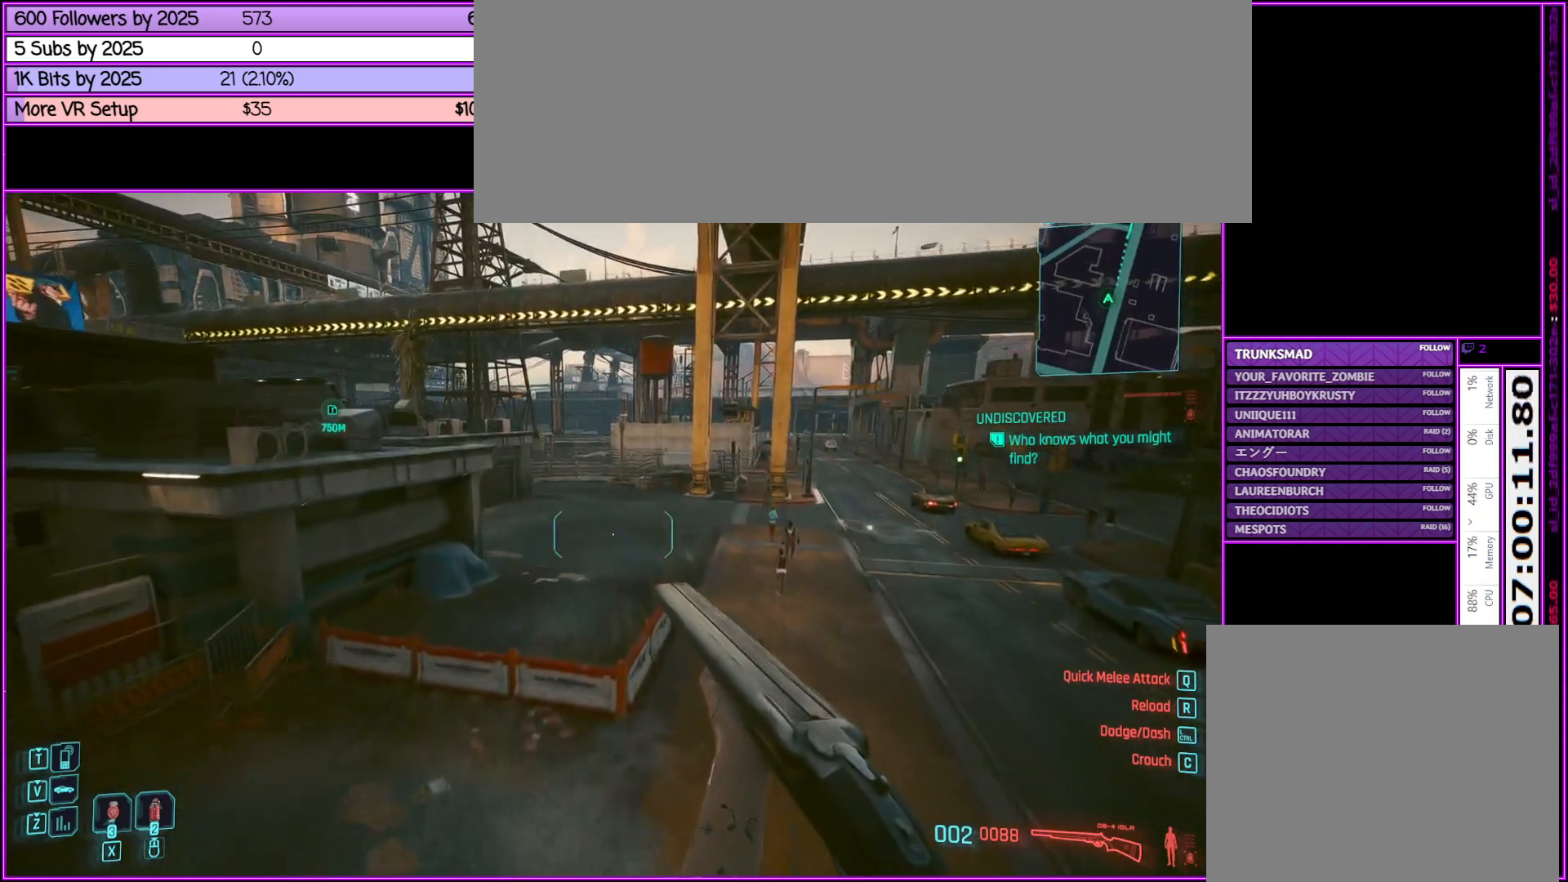
{"keys": ["d", "shift_l", "space", "w"], "mouse": [], "events": [[67, "space", "down"], [300, "d", "down"]]}
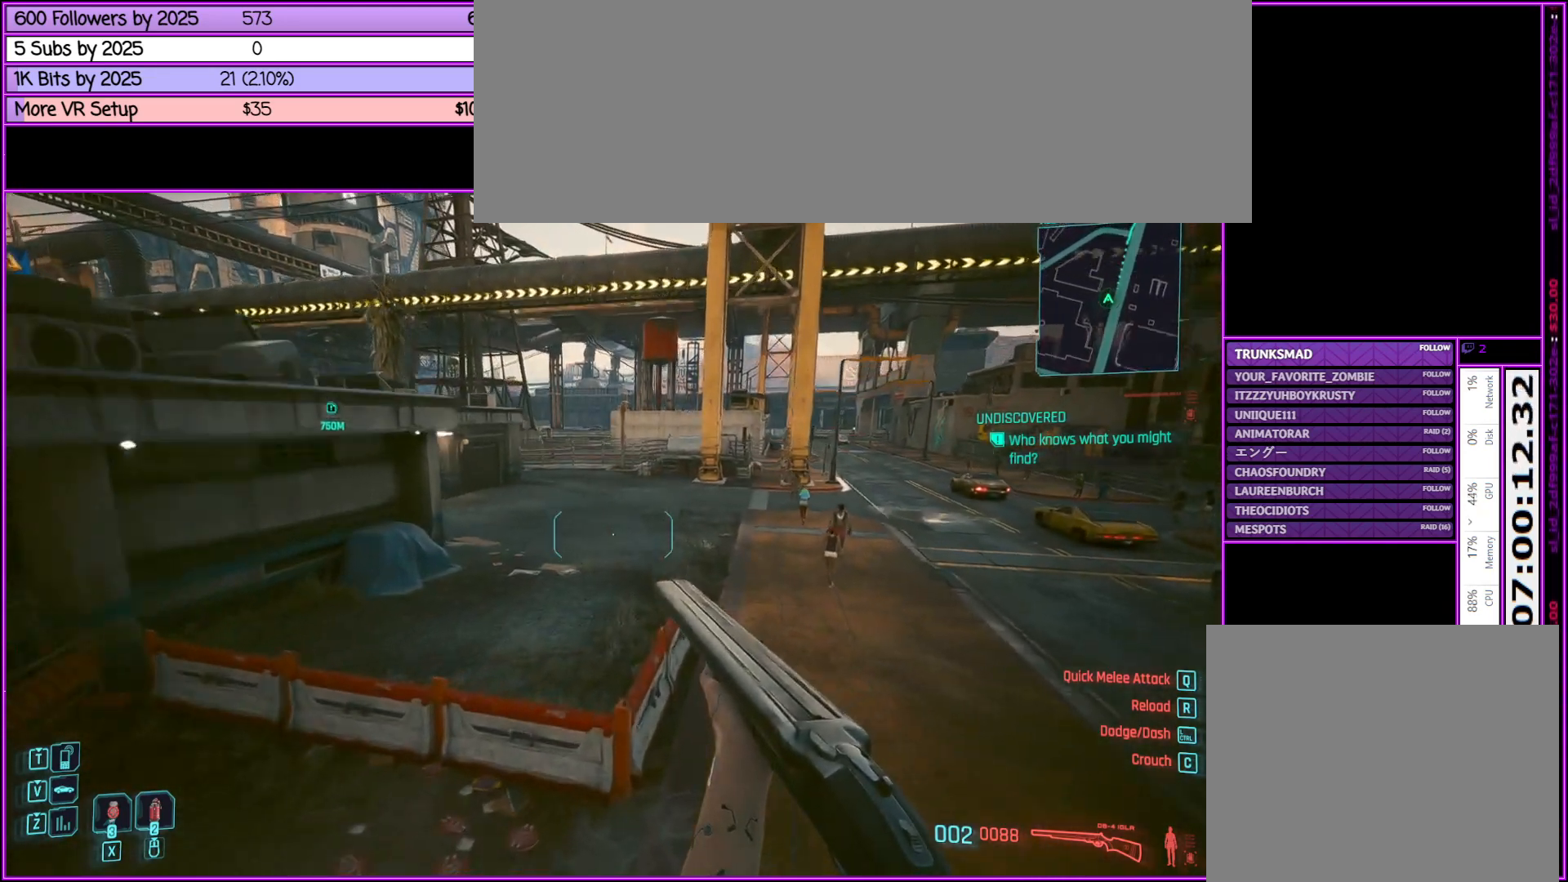
{"keys": ["w"], "mouse": [], "events": [[167, "d", "up"], [167, "shift_l", "up"], [500, "space", "up"]]}
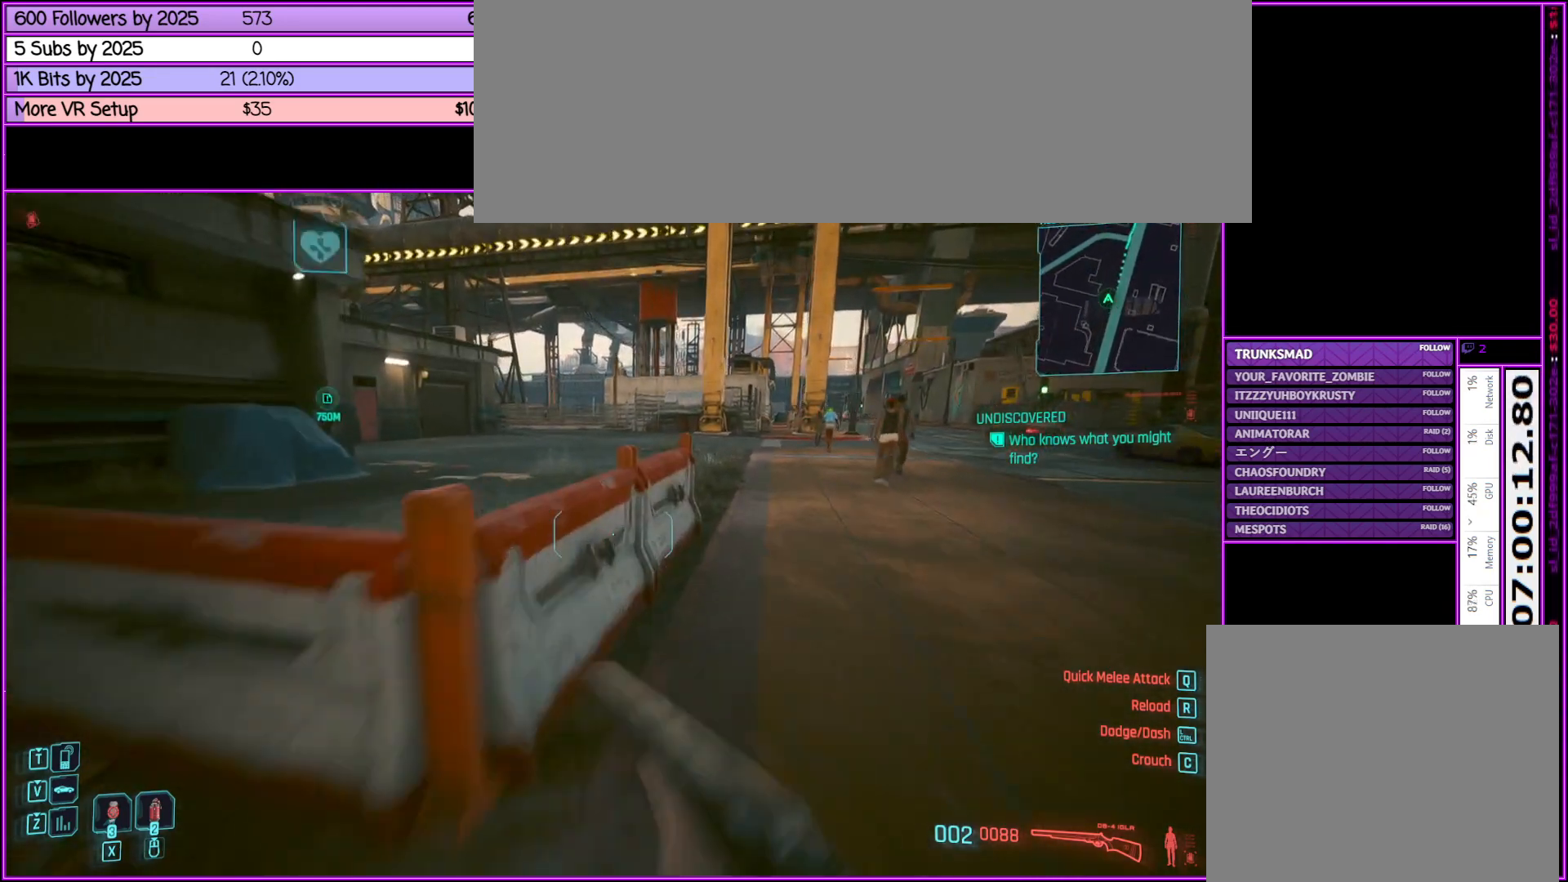
{"keys": ["shift_l", "w"], "mouse": [], "events": [[333, "shift_l", "down"]]}
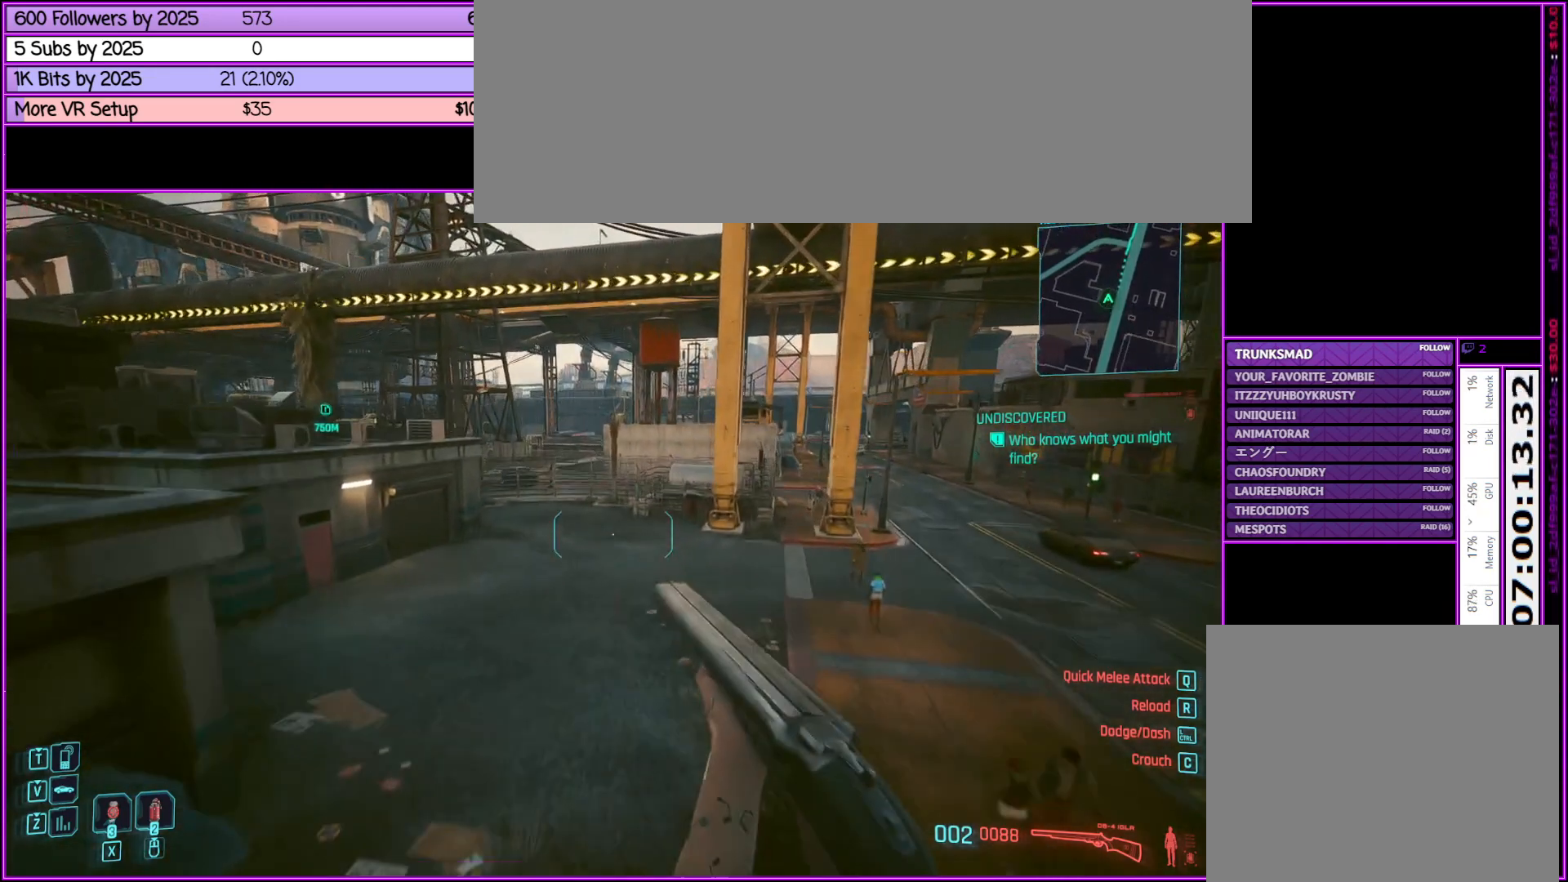
{"keys": ["shift_l", "space", "w"], "mouse": [], "events": [[50, "space", "down"]]}
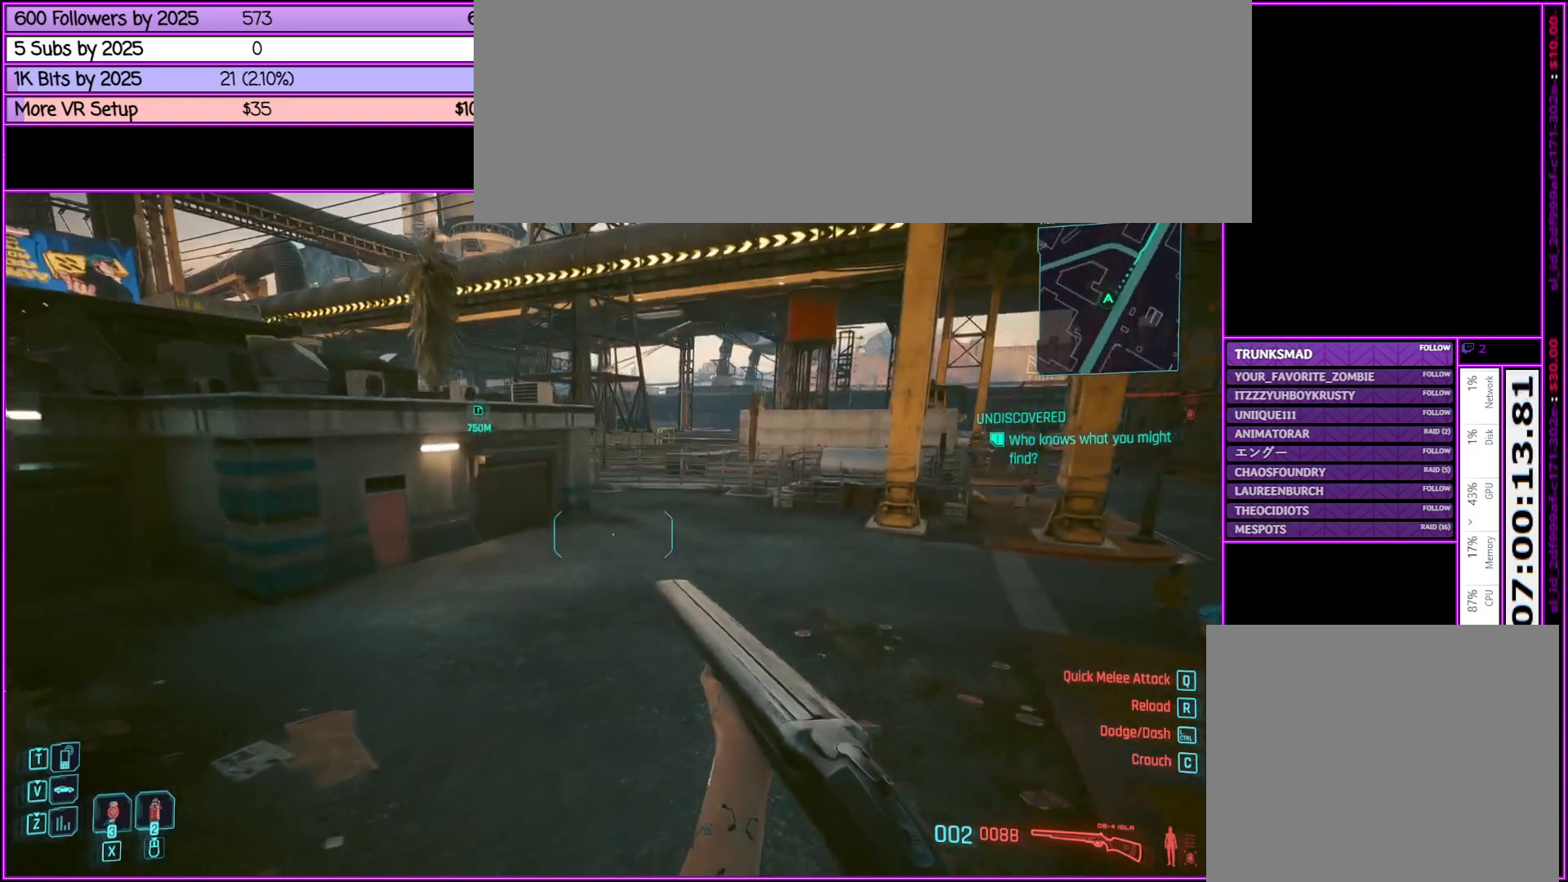
{"keys": ["shift_l", "w"], "mouse": [], "events": [[417, "space", "up"]]}
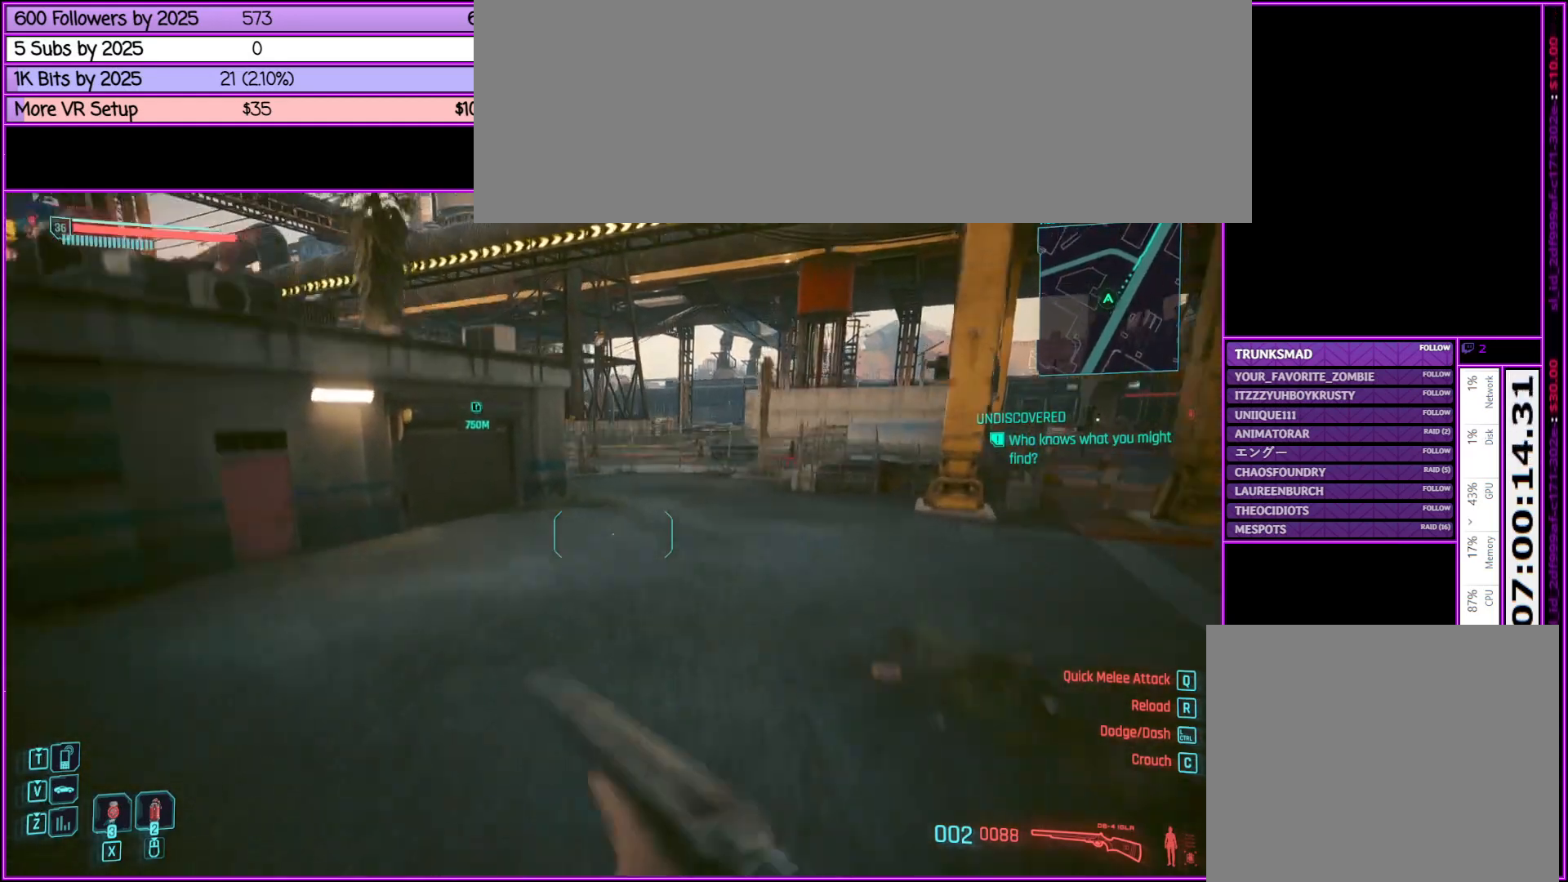
{"keys": ["shift_l", "w"], "mouse": [], "events": []}
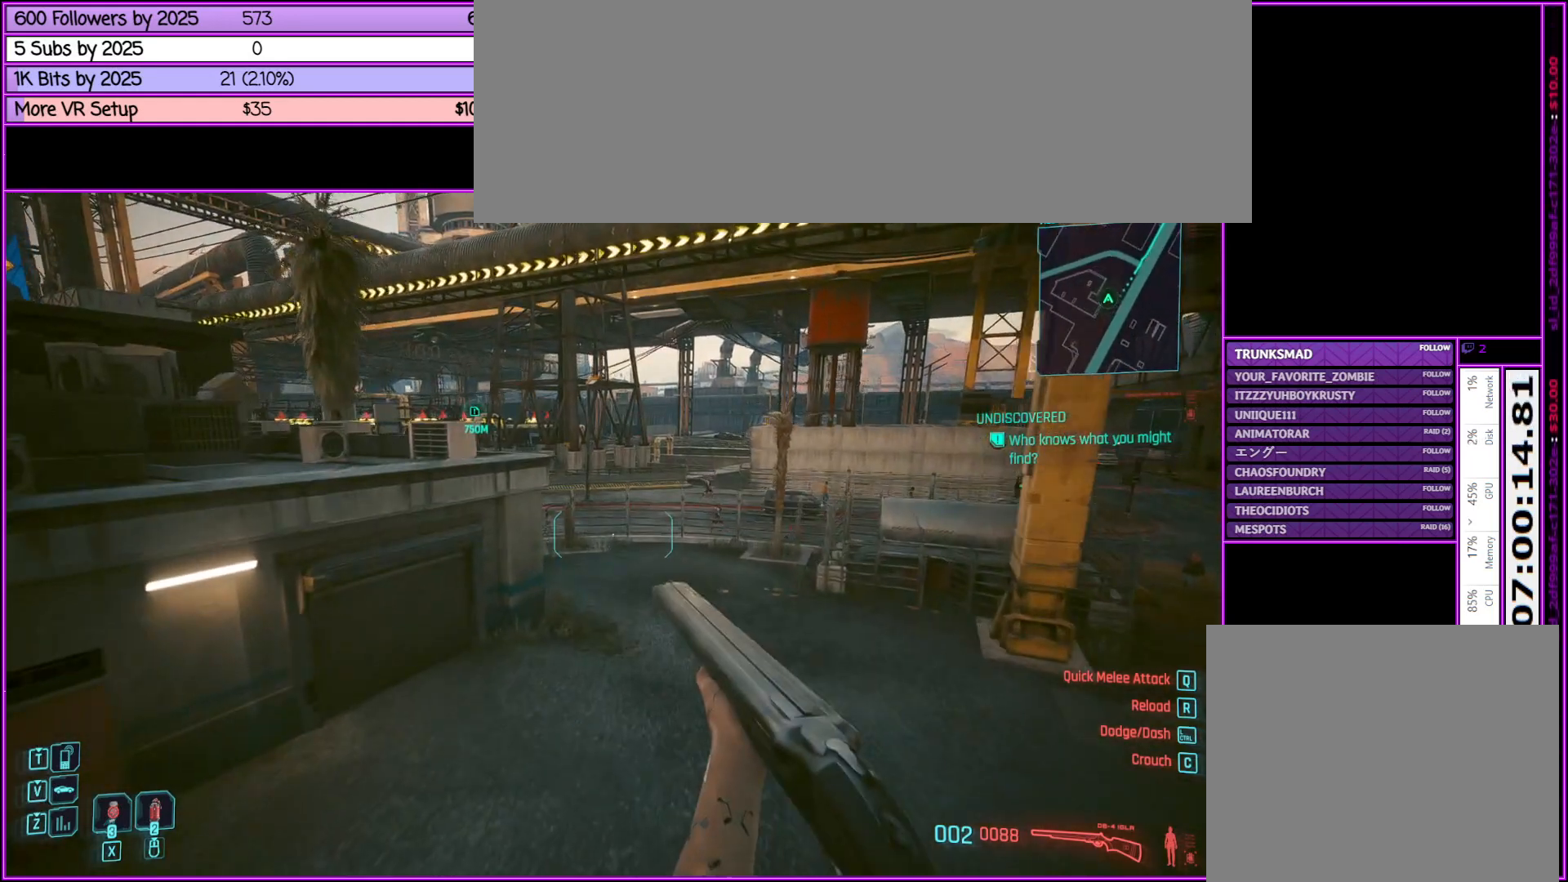
{"keys": ["shift_l", "space", "w"], "mouse": [], "events": [[200, "space", "down"]]}
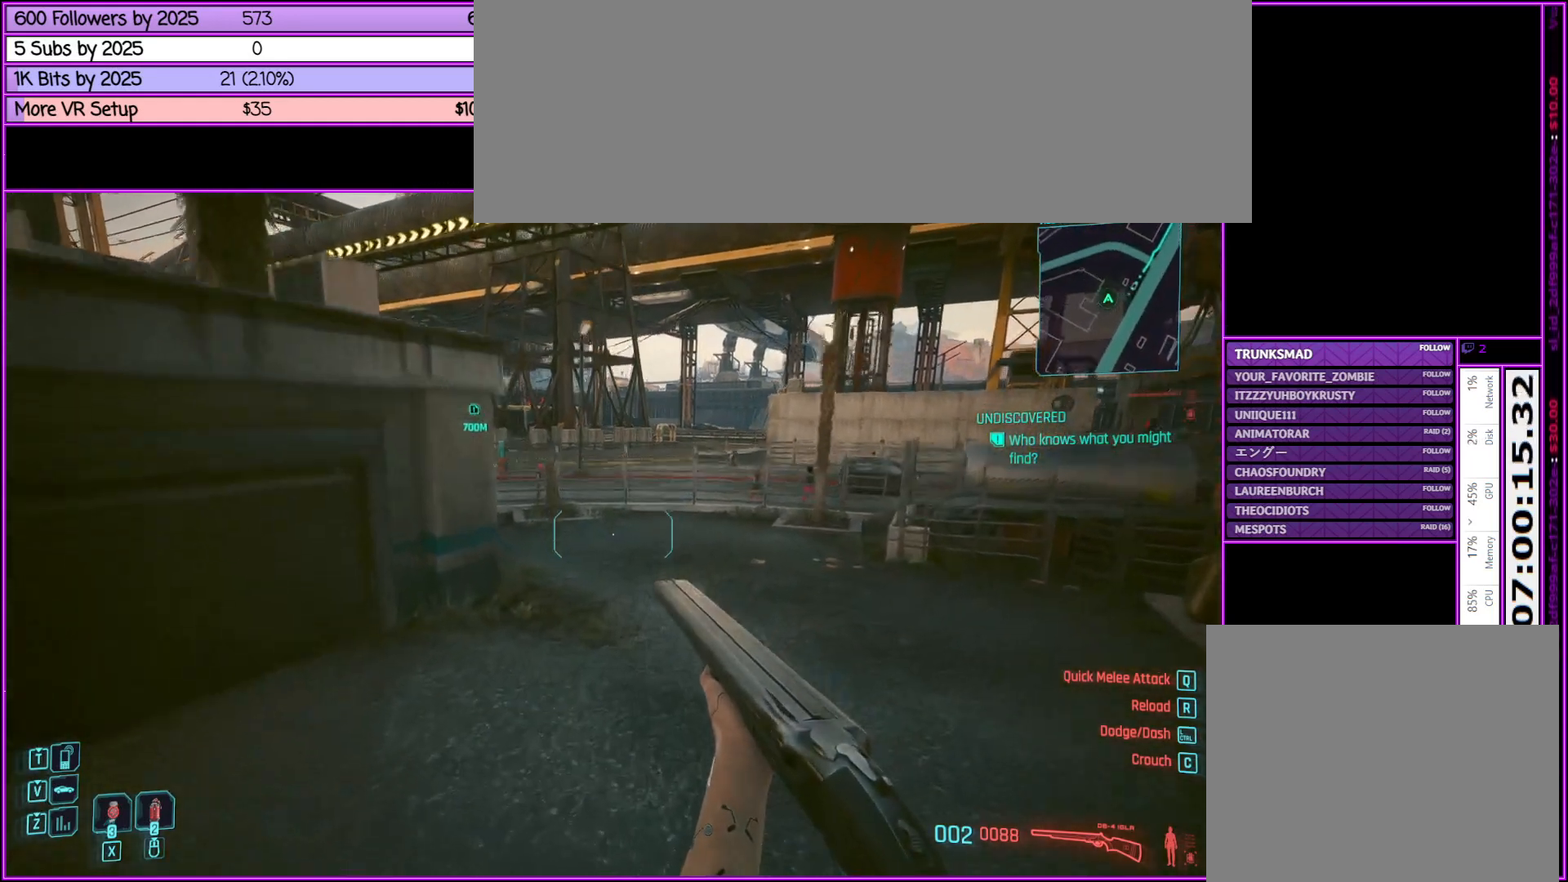
{"keys": ["shift_l", "w"], "mouse": [], "events": [[300, "space", "up"]]}
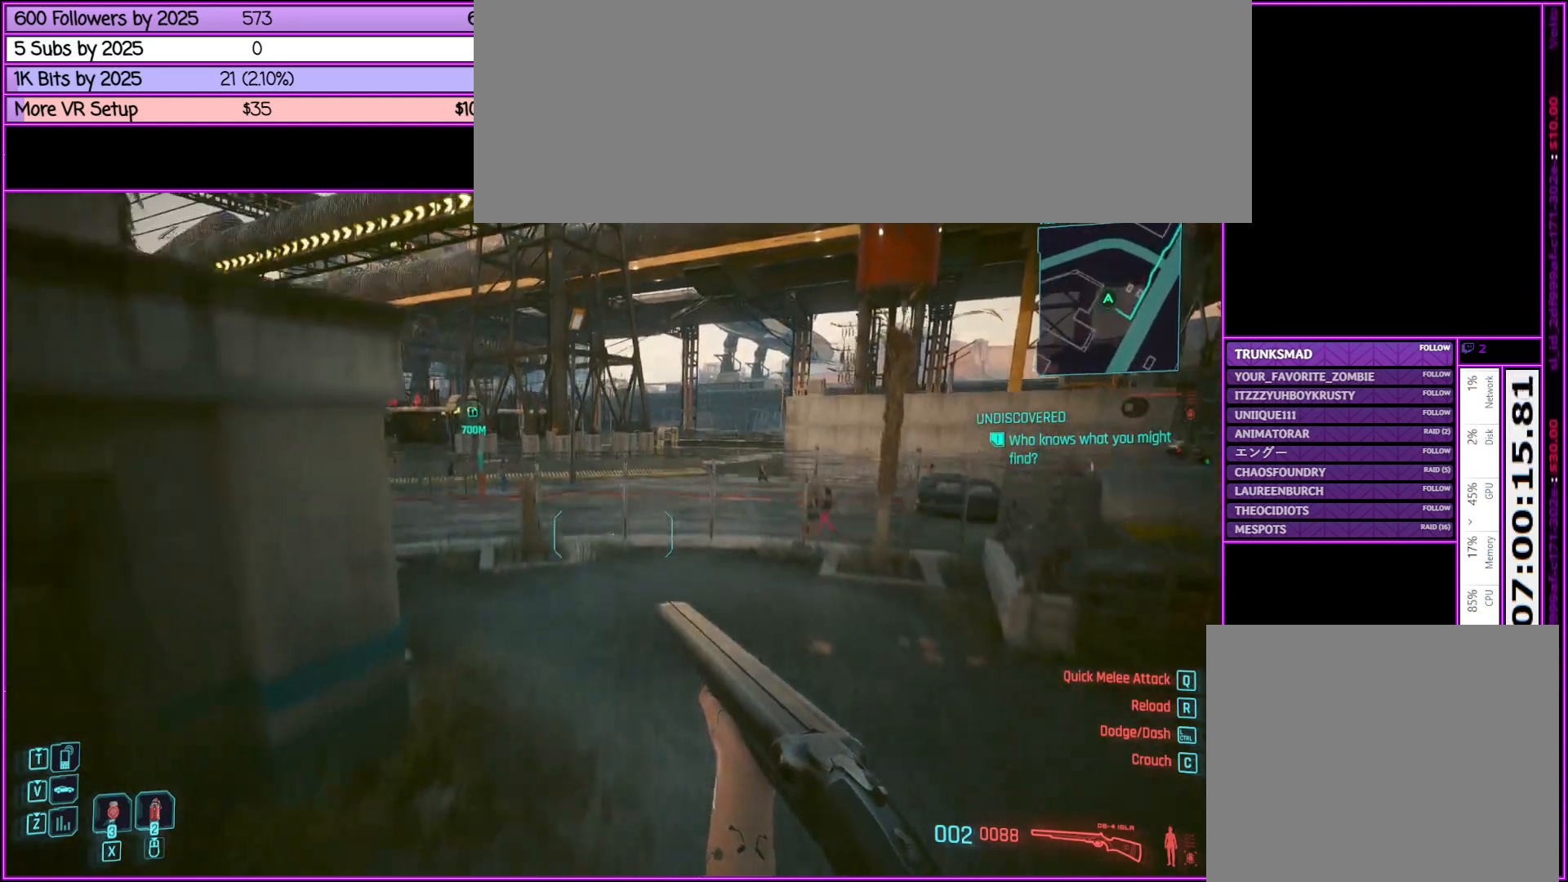
{"keys": ["shift_l", "space", "w"], "mouse": [], "events": [[333, "space", "down"]]}
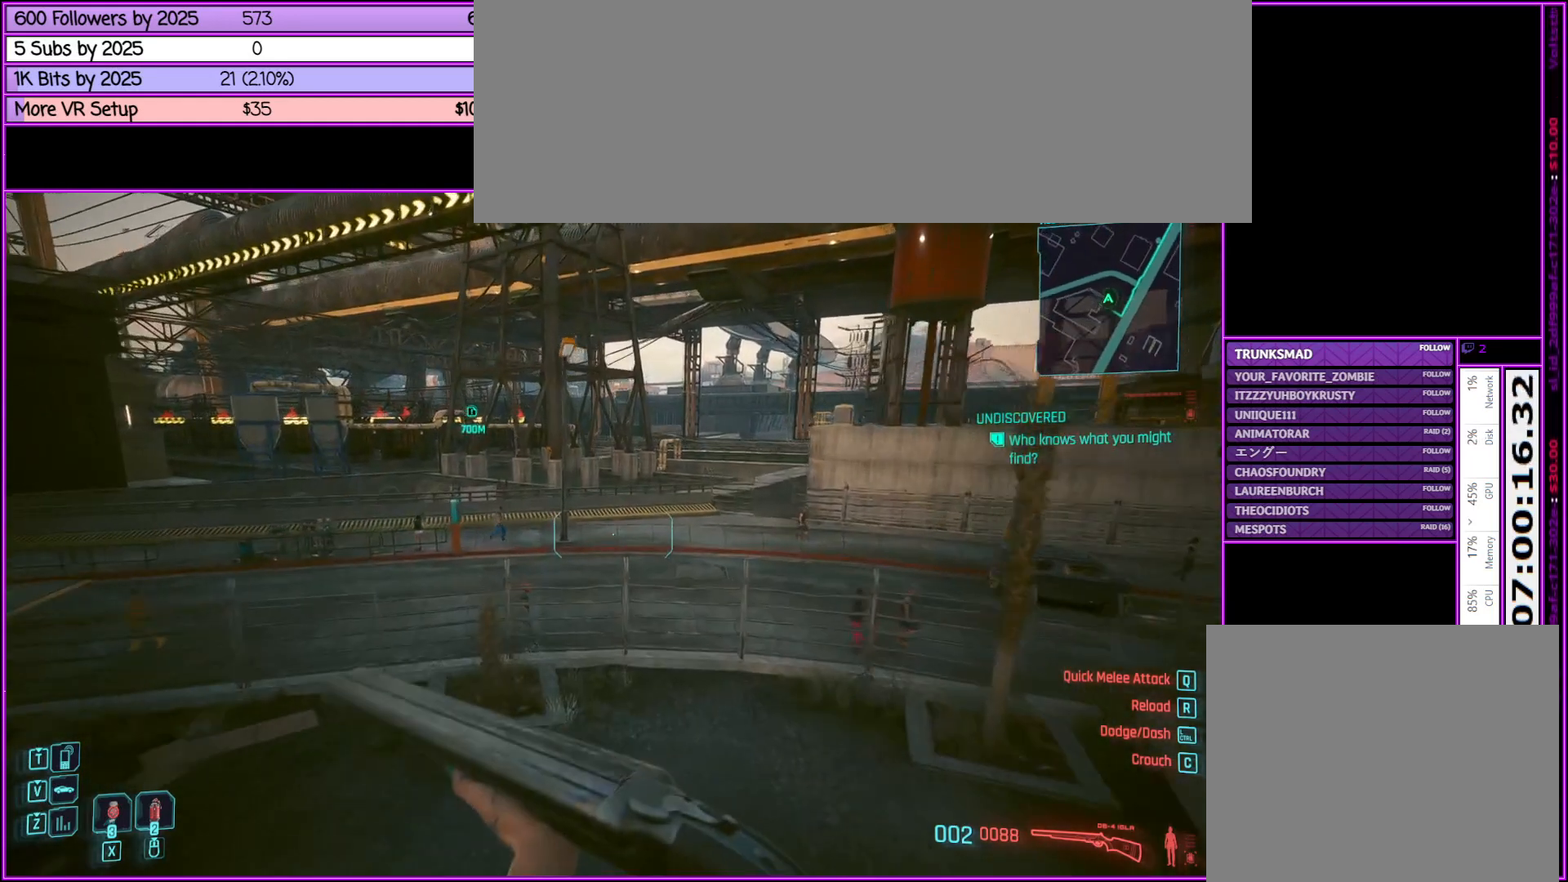
{"keys": ["shift_l", "space", "w"], "mouse": [], "events": []}
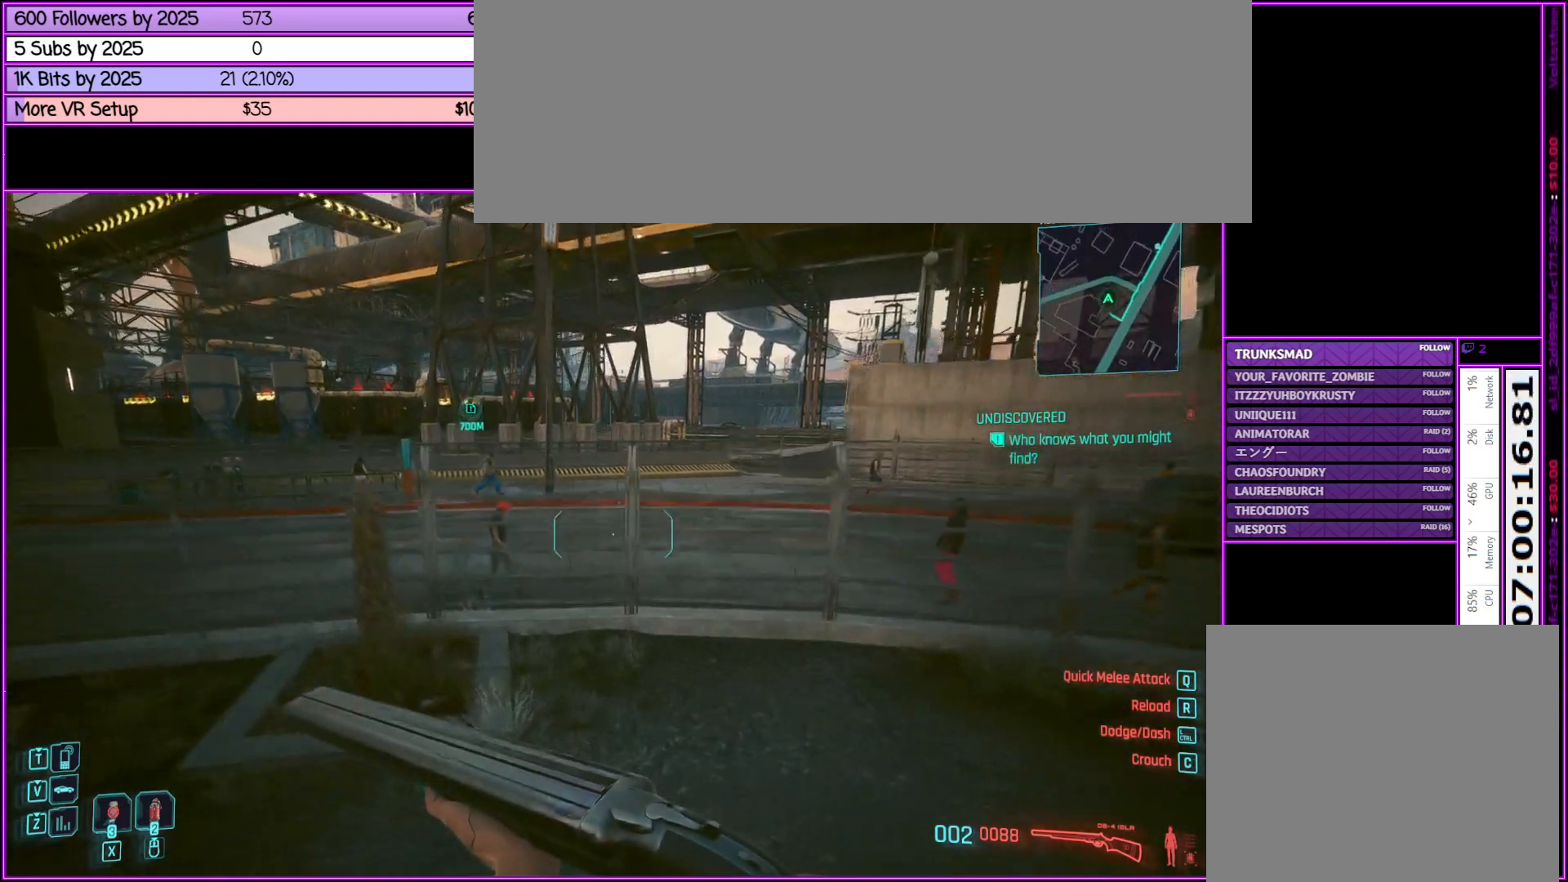
{"keys": ["shift_l", "w"], "mouse": [], "events": [[217, "space", "up"]]}
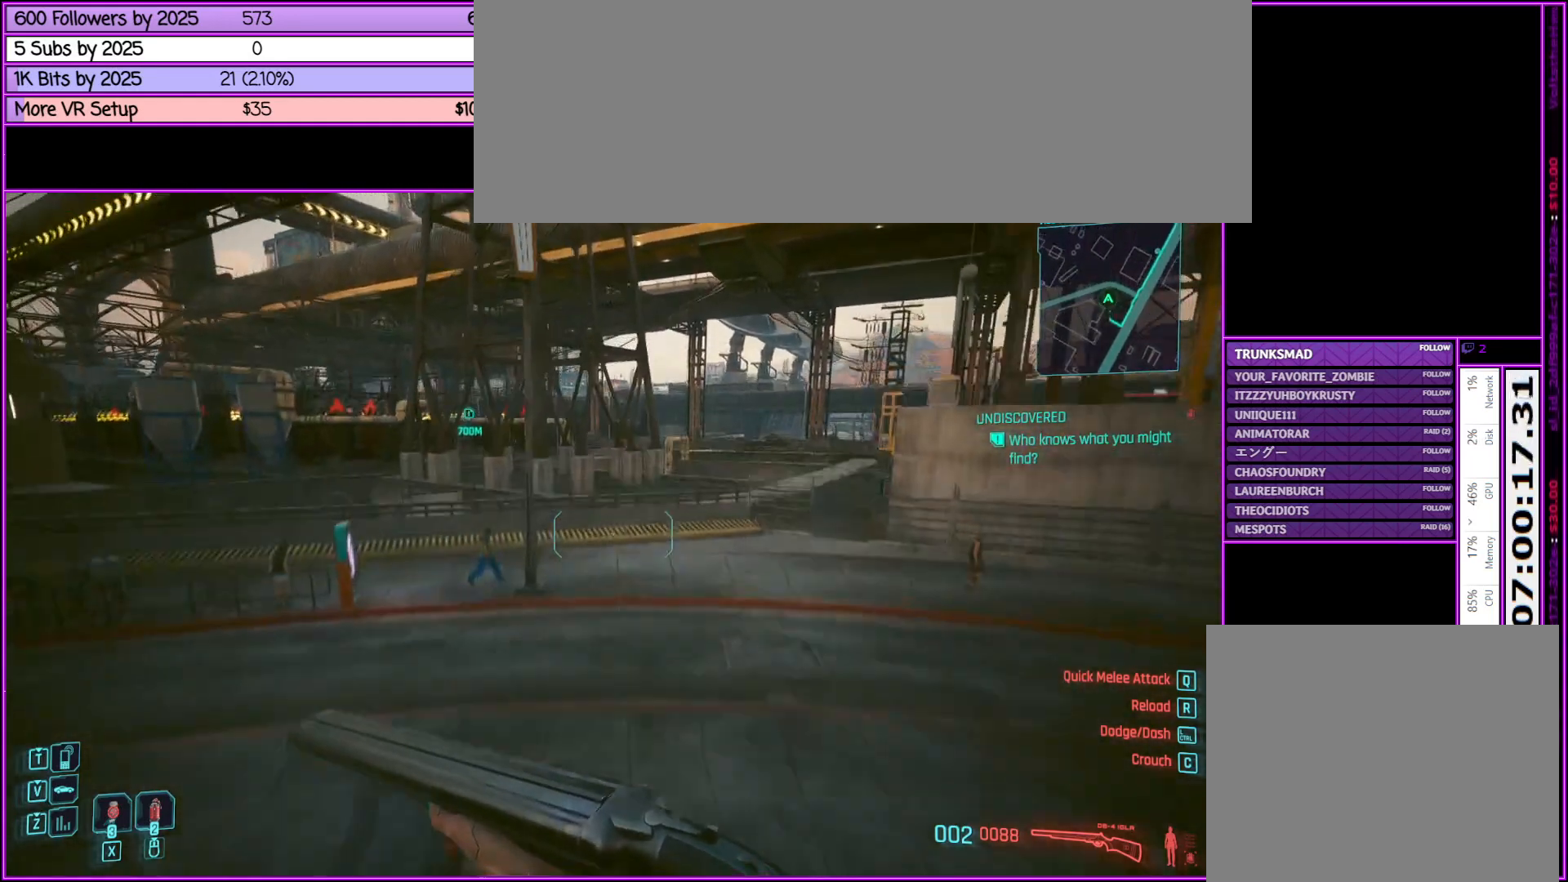
{"keys": ["shift_l", "space", "w"], "mouse": [], "events": [[267, "space", "down"]]}
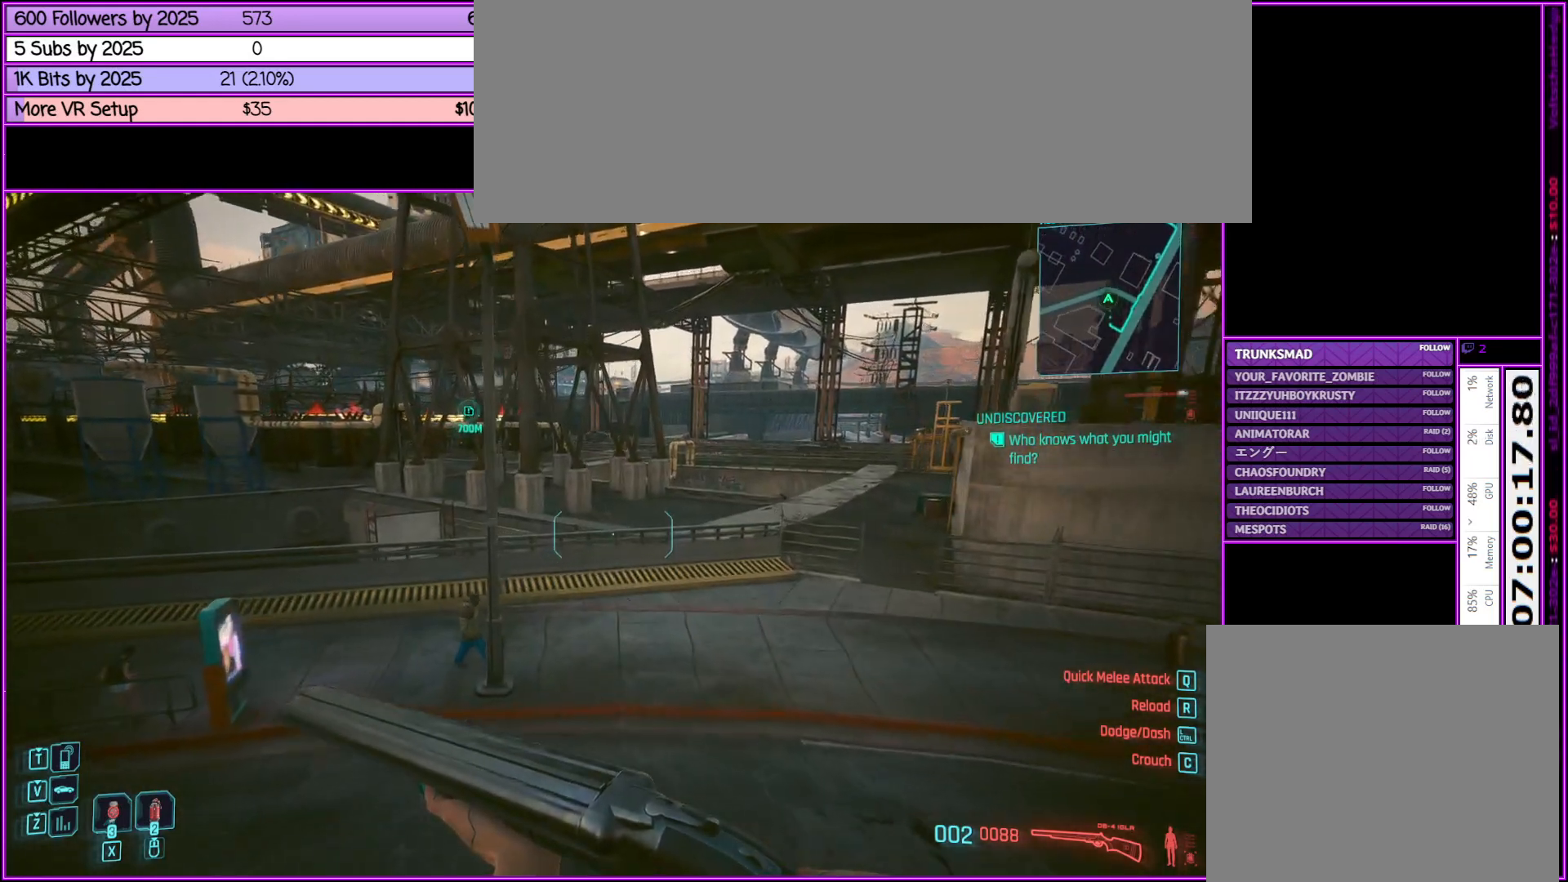
{"keys": ["shift_l", "space", "w"], "mouse": [], "events": []}
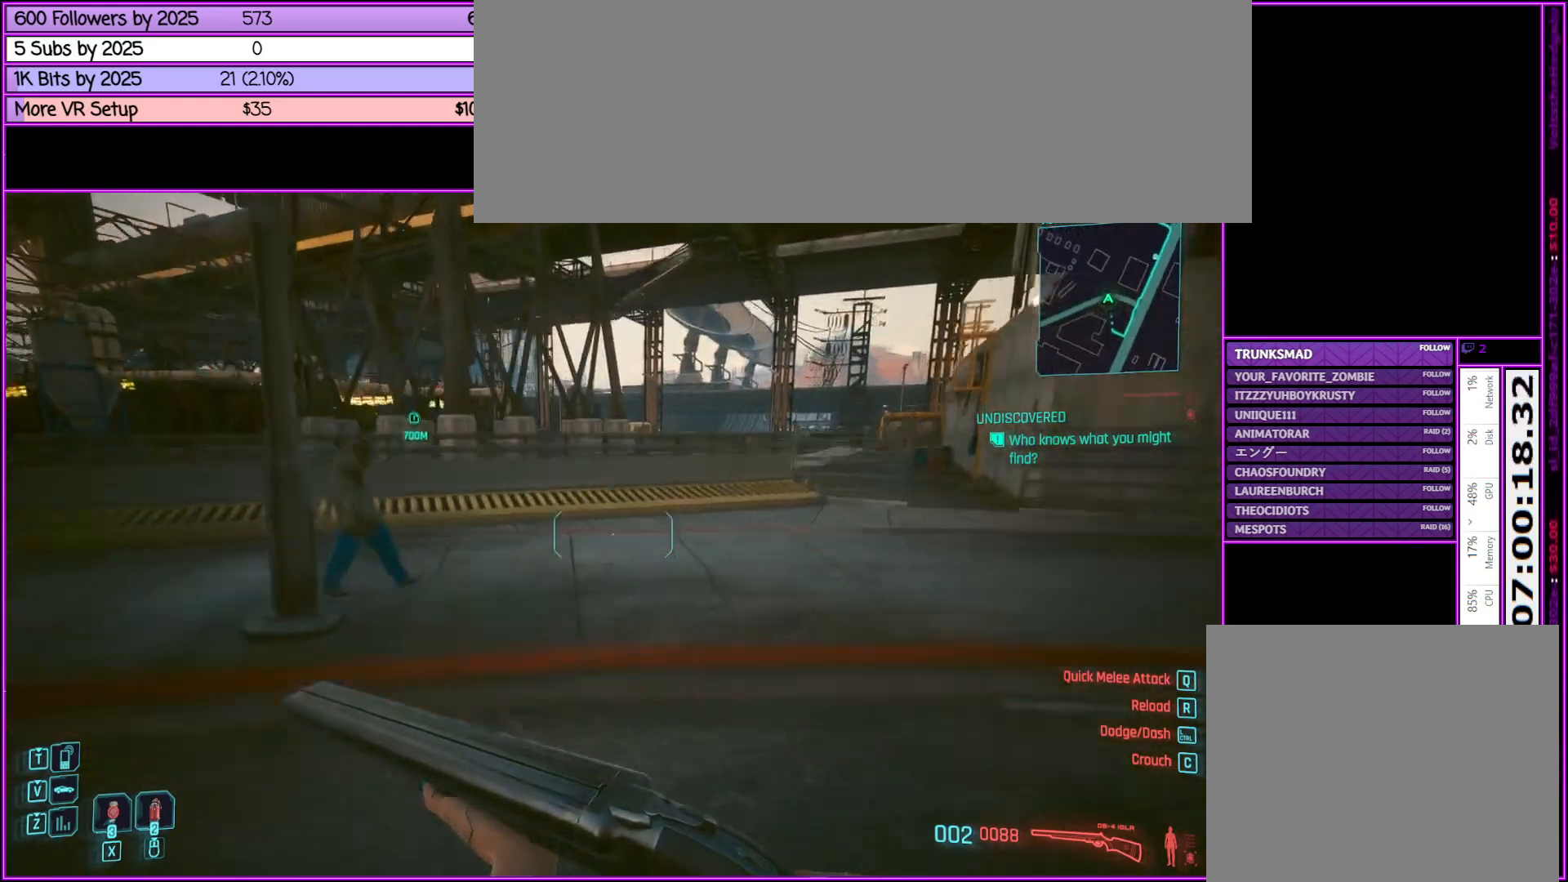
{"keys": ["shift_l", "w"], "mouse": [], "events": [[300, "space", "up"]]}
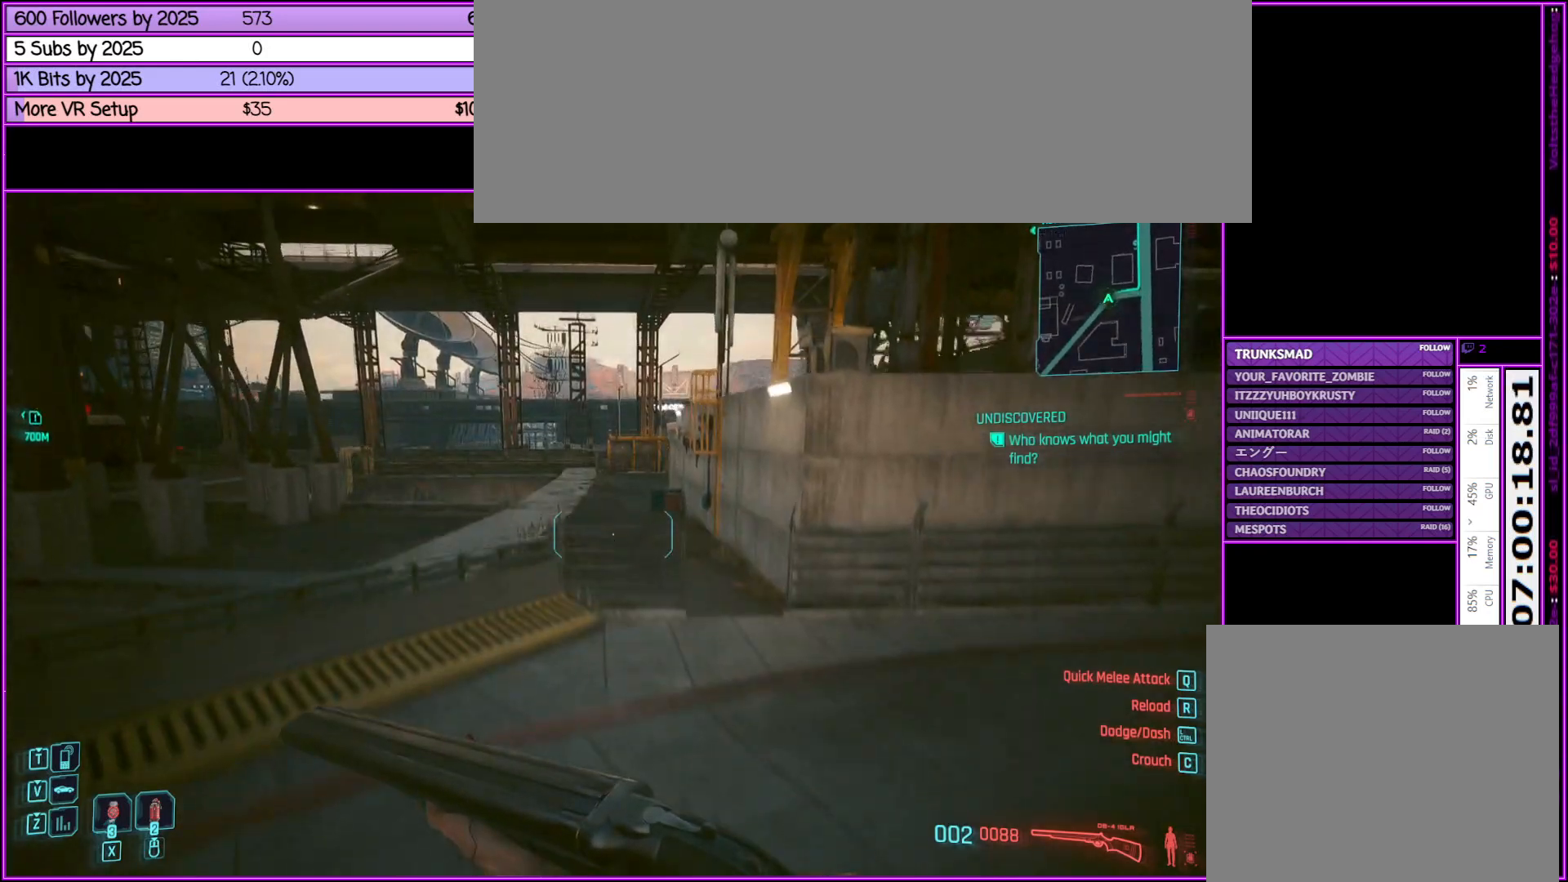
{"keys": ["d", "shift_l", "space", "w"], "mouse": [], "events": [[183, "d", "down"], [500, "space", "down"]]}
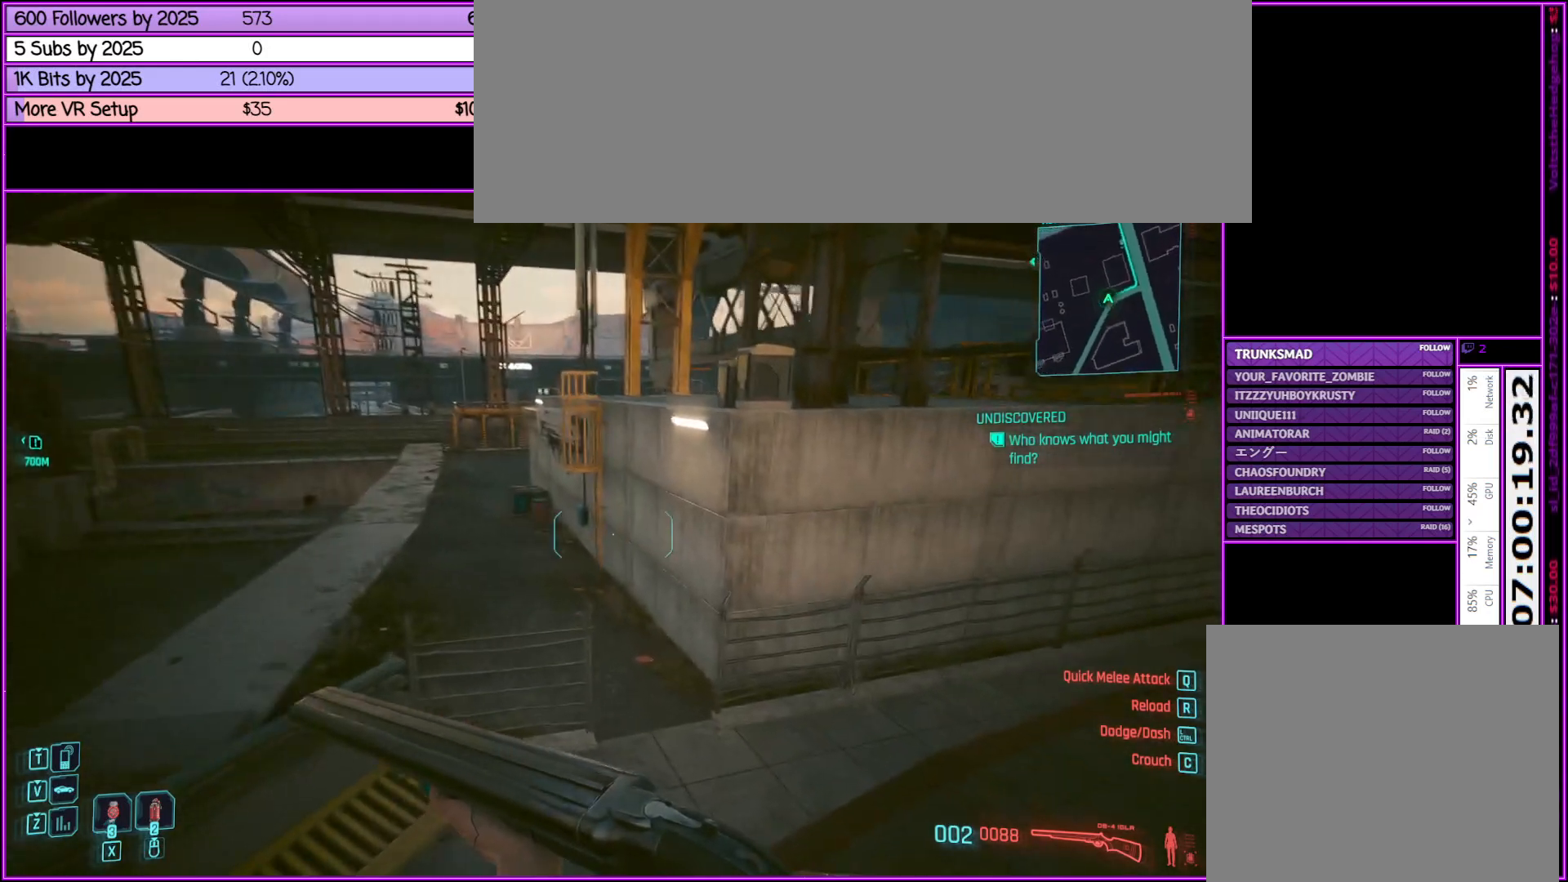
{"keys": ["d", "shift_l", "space", "w"], "mouse": [], "events": []}
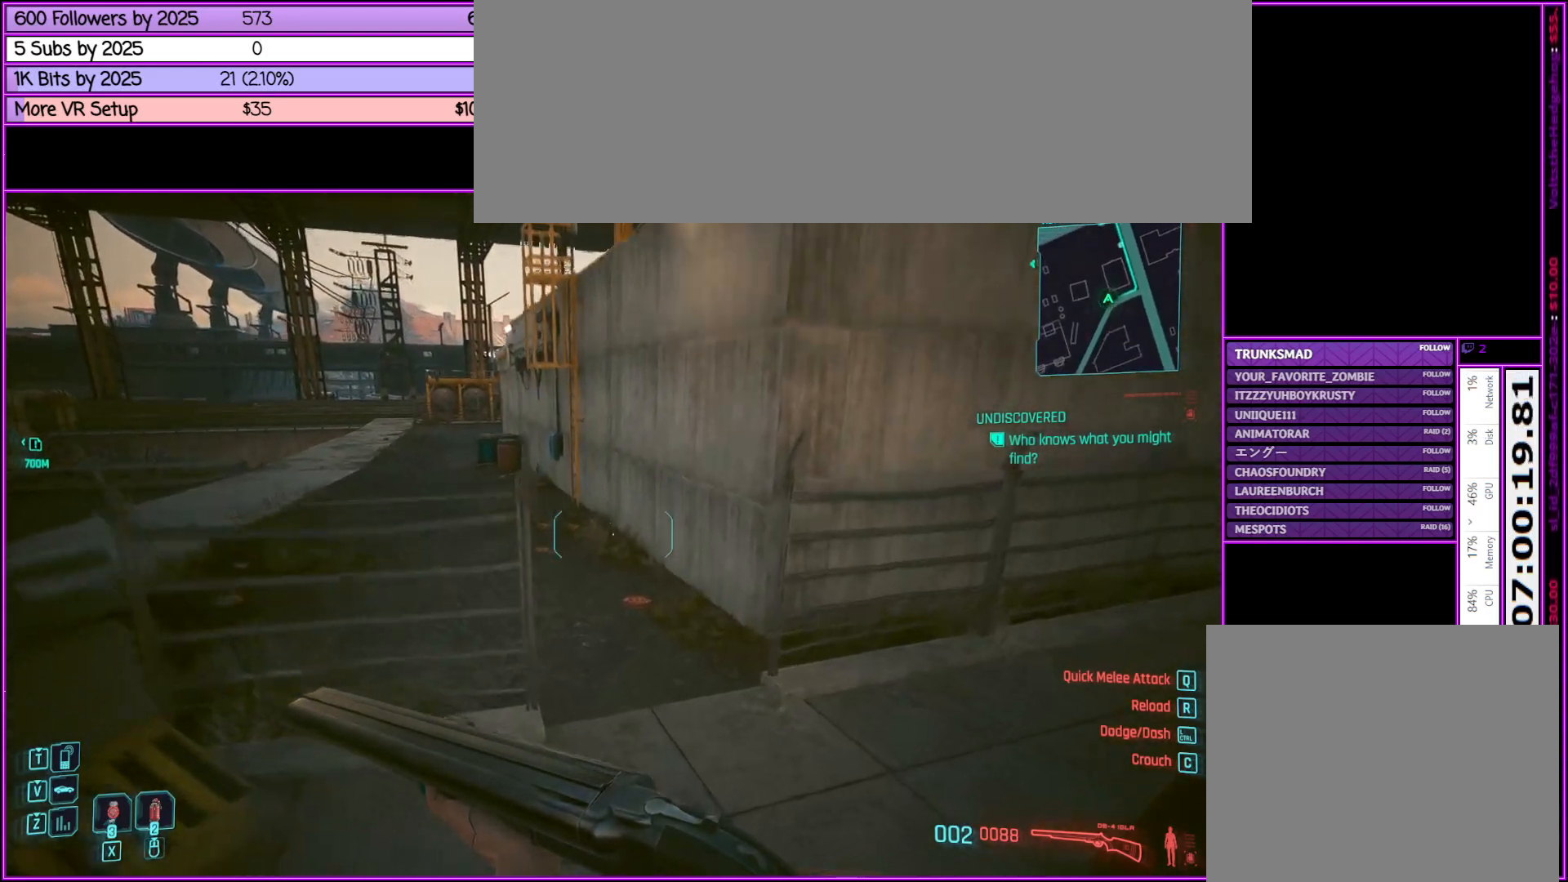
{"keys": ["shift_l", "w"], "mouse": [], "events": [[33, "d", "up"], [267, "space", "up"]]}
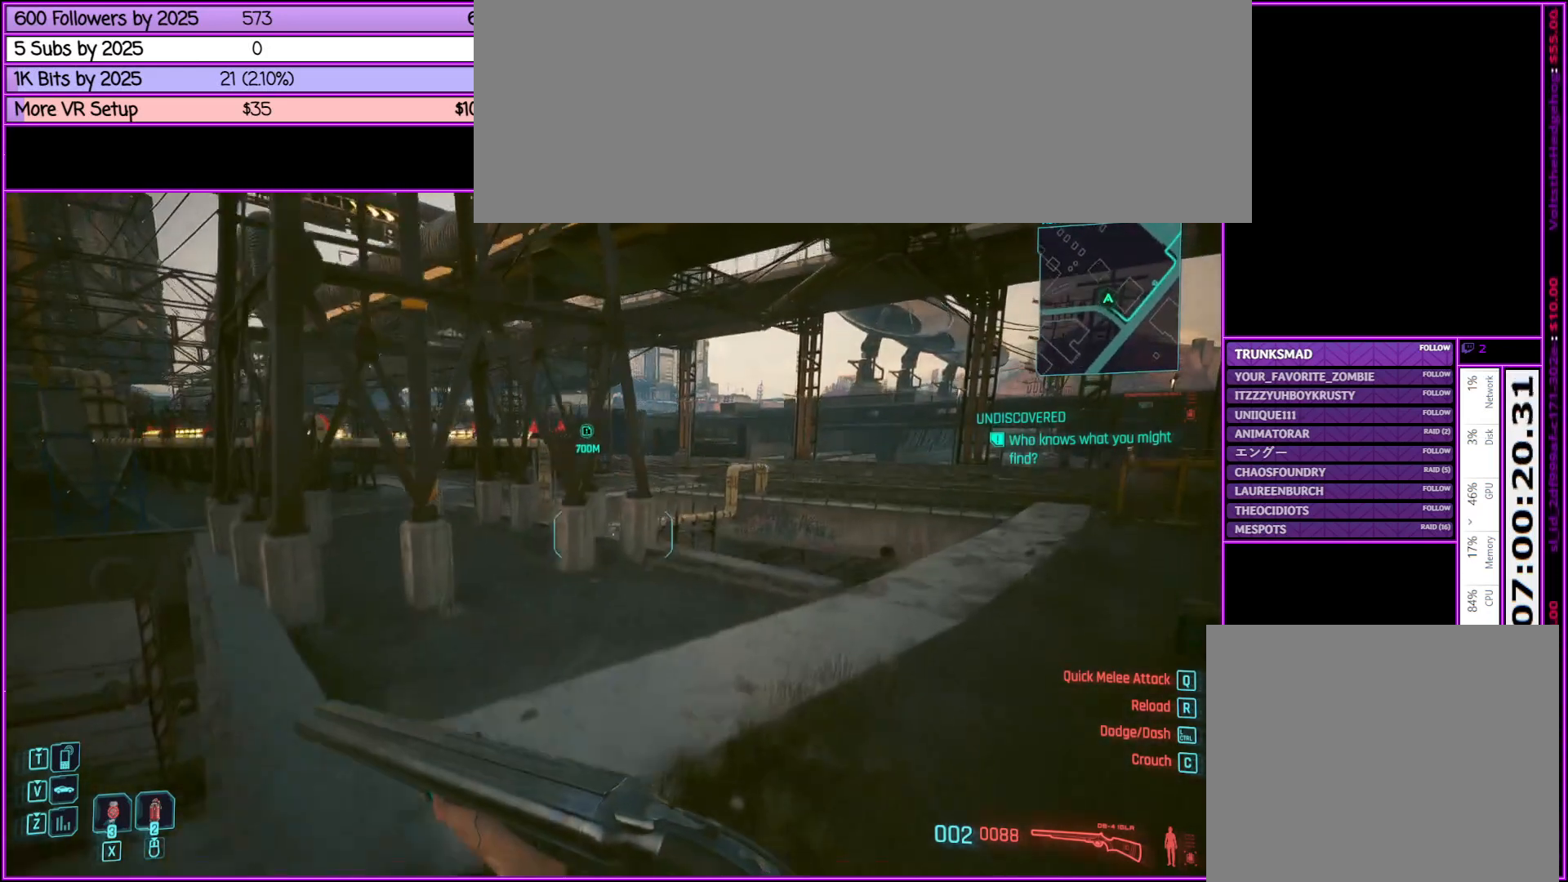
{"keys": ["shift_l", "w"], "mouse": [], "events": []}
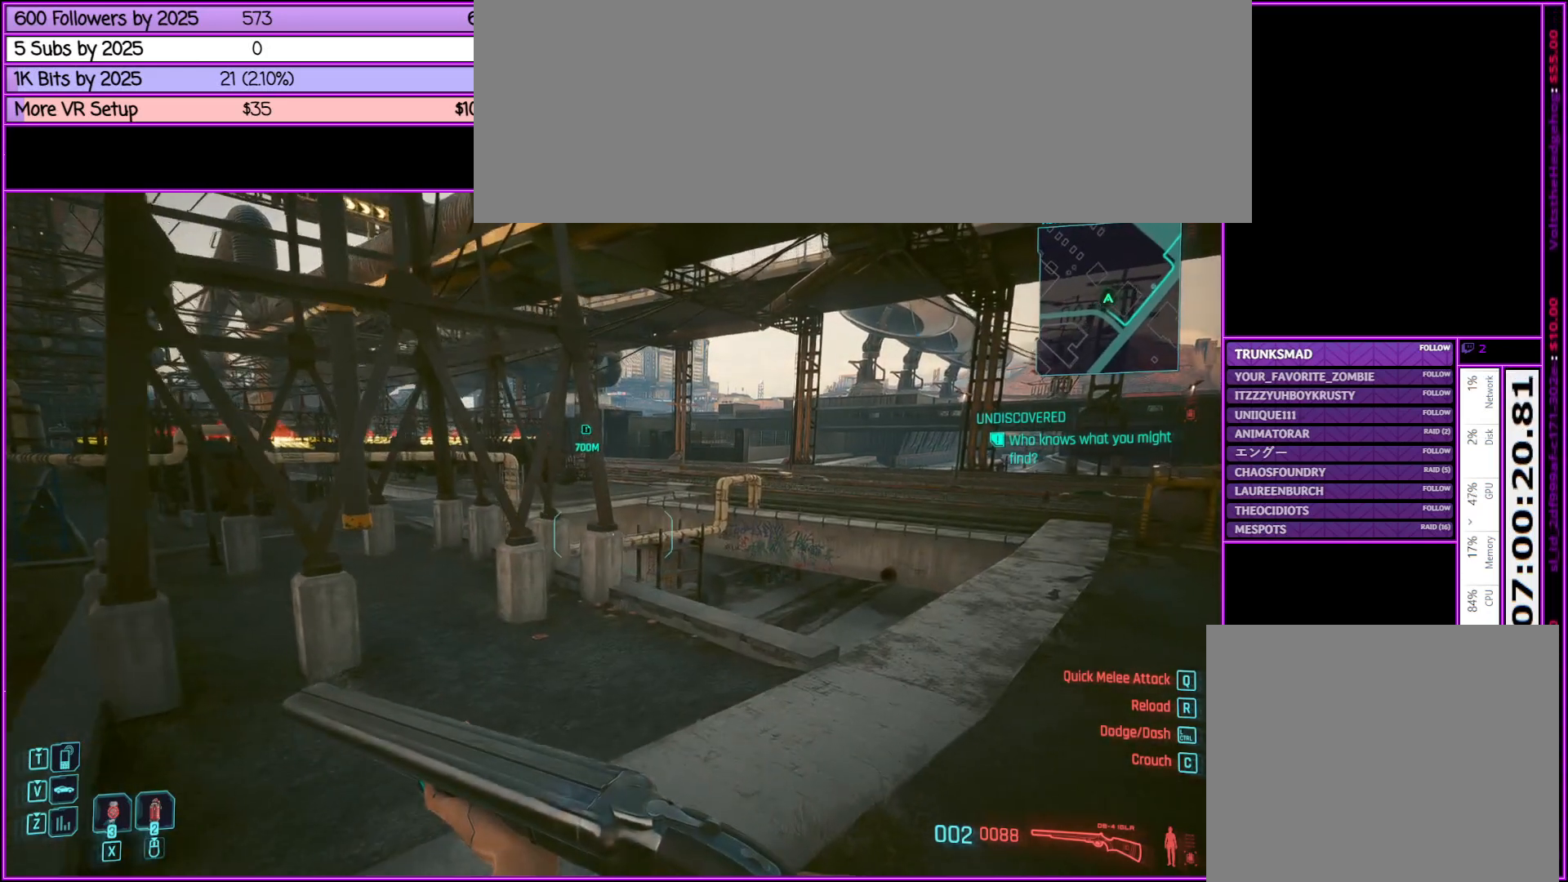
{"keys": ["shift_l", "space", "w"], "mouse": [], "events": [[150, "space", "down"]]}
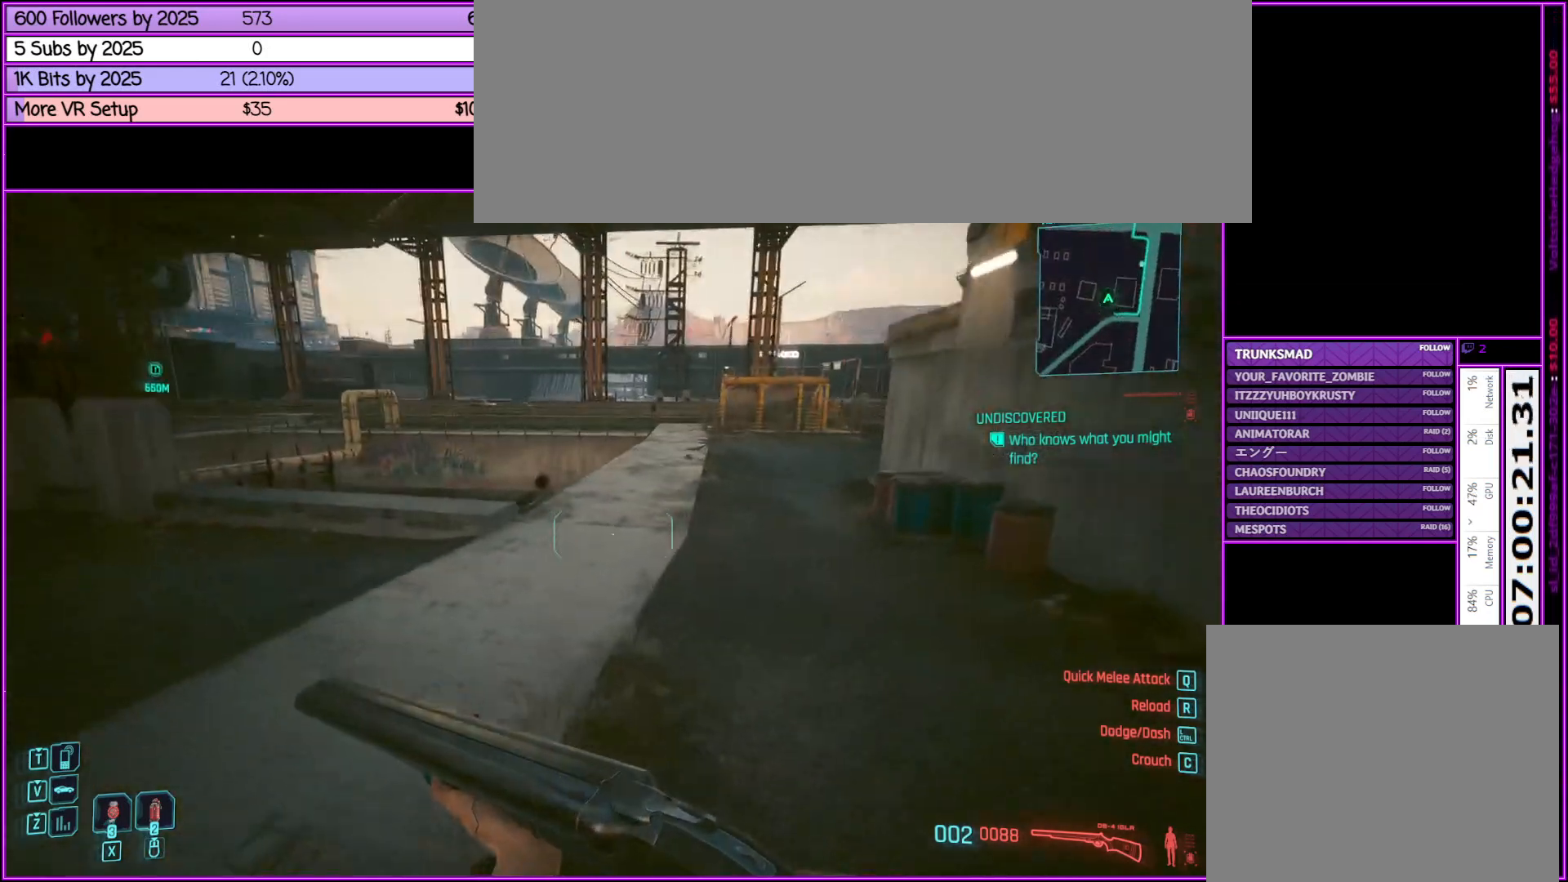
{"keys": ["d", "shift_l", "w"], "mouse": [], "events": [[300, "d", "down"], [300, "space", "up"]]}
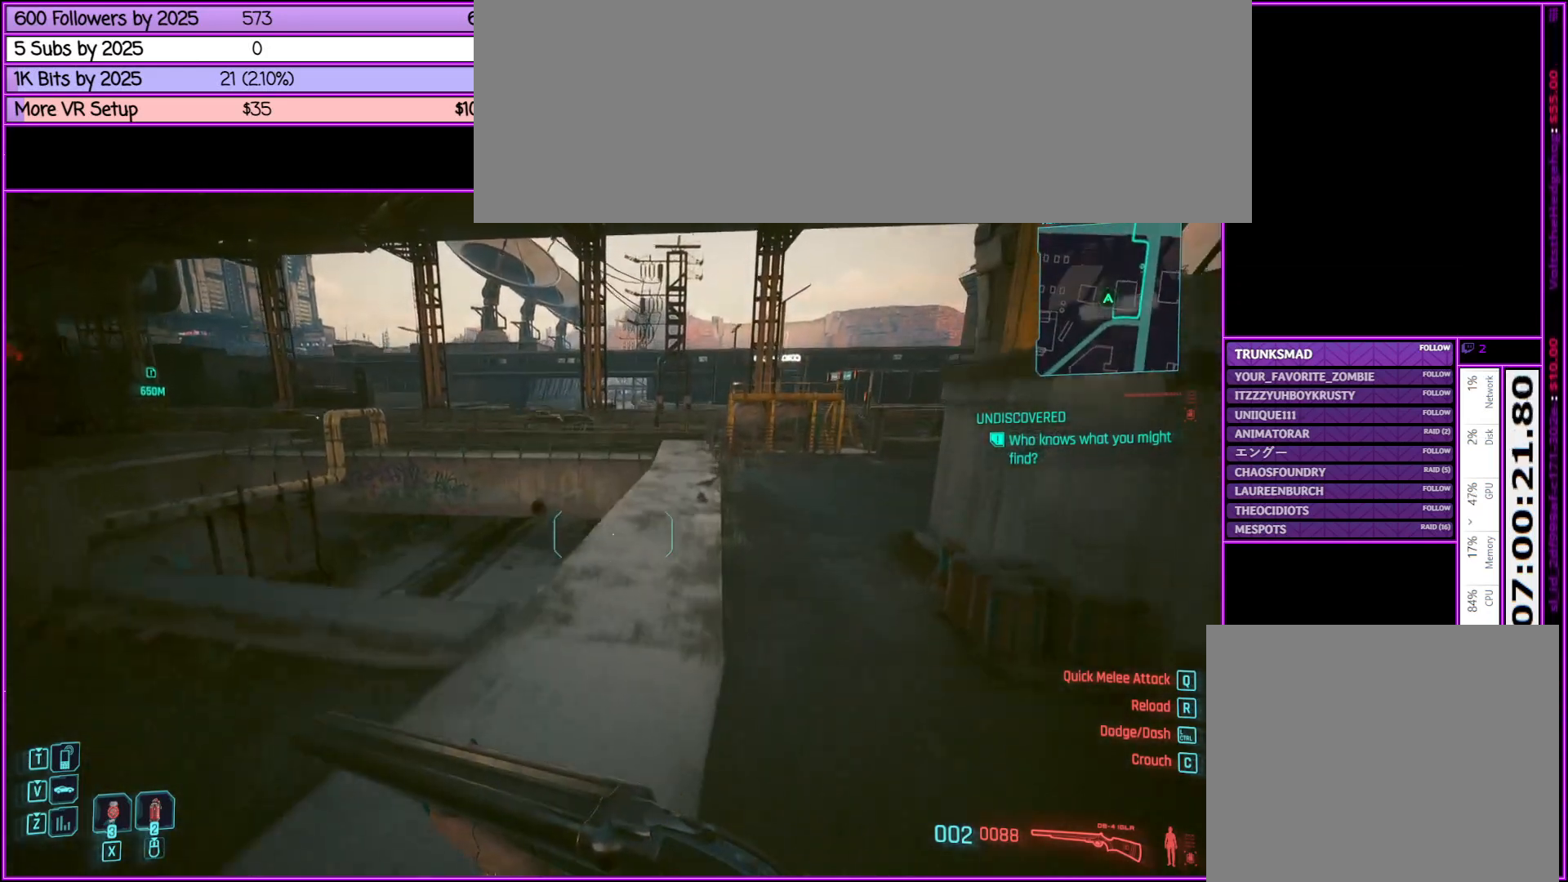
{"keys": ["shift_l", "w"], "mouse": [], "events": [[83, "d", "up"]]}
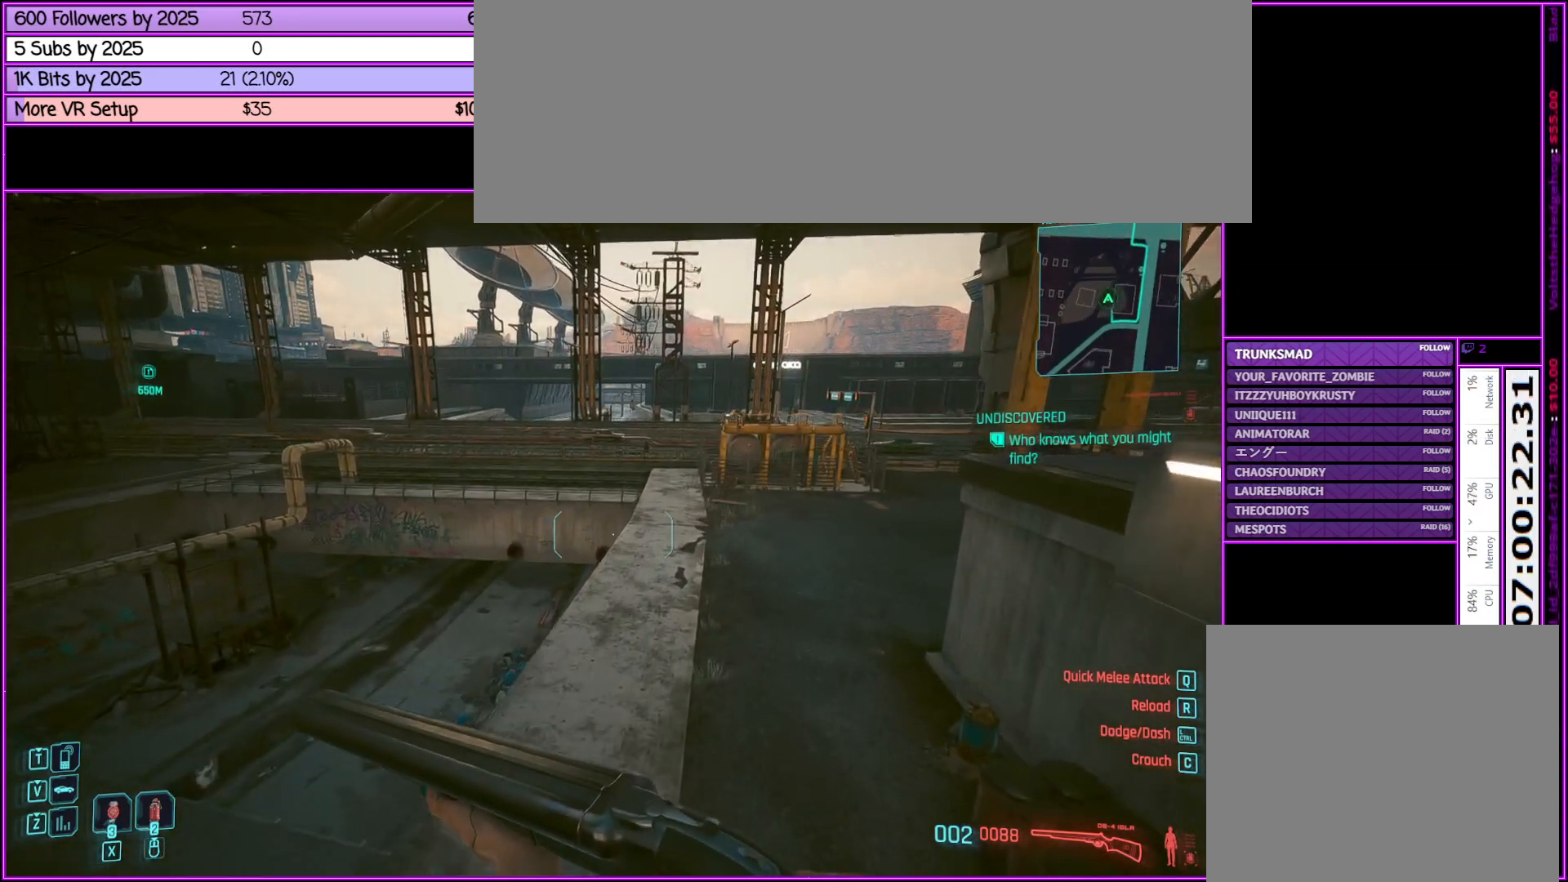
{"keys": ["shift_l", "w"], "mouse": [], "events": []}
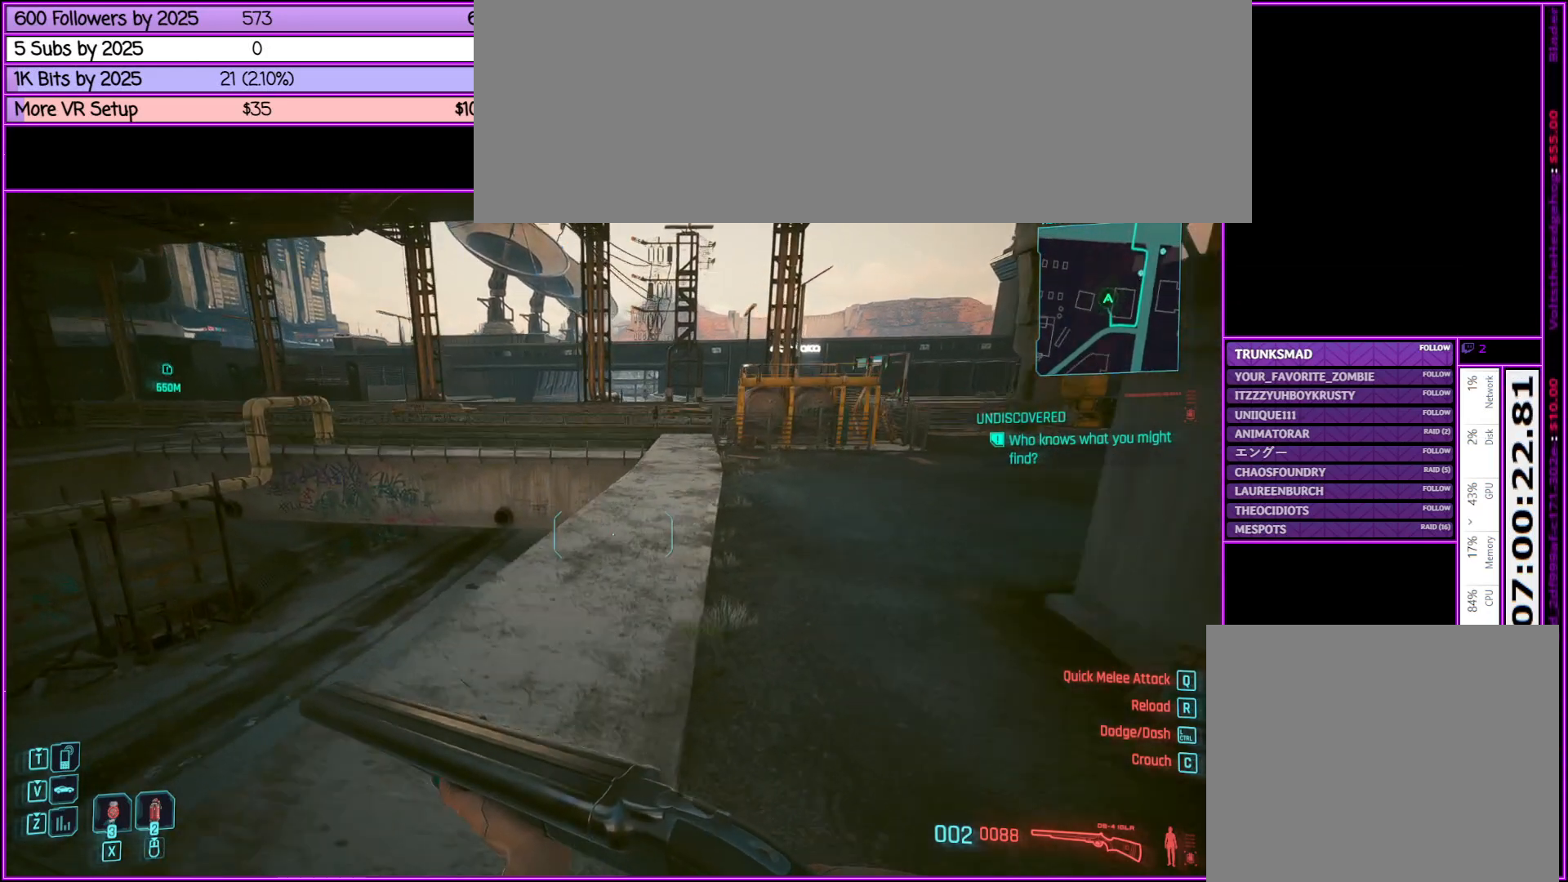
{"keys": ["shift_l", "w"], "mouse": [], "events": [[267, "space", "down"], [450, "space", "up"]]}
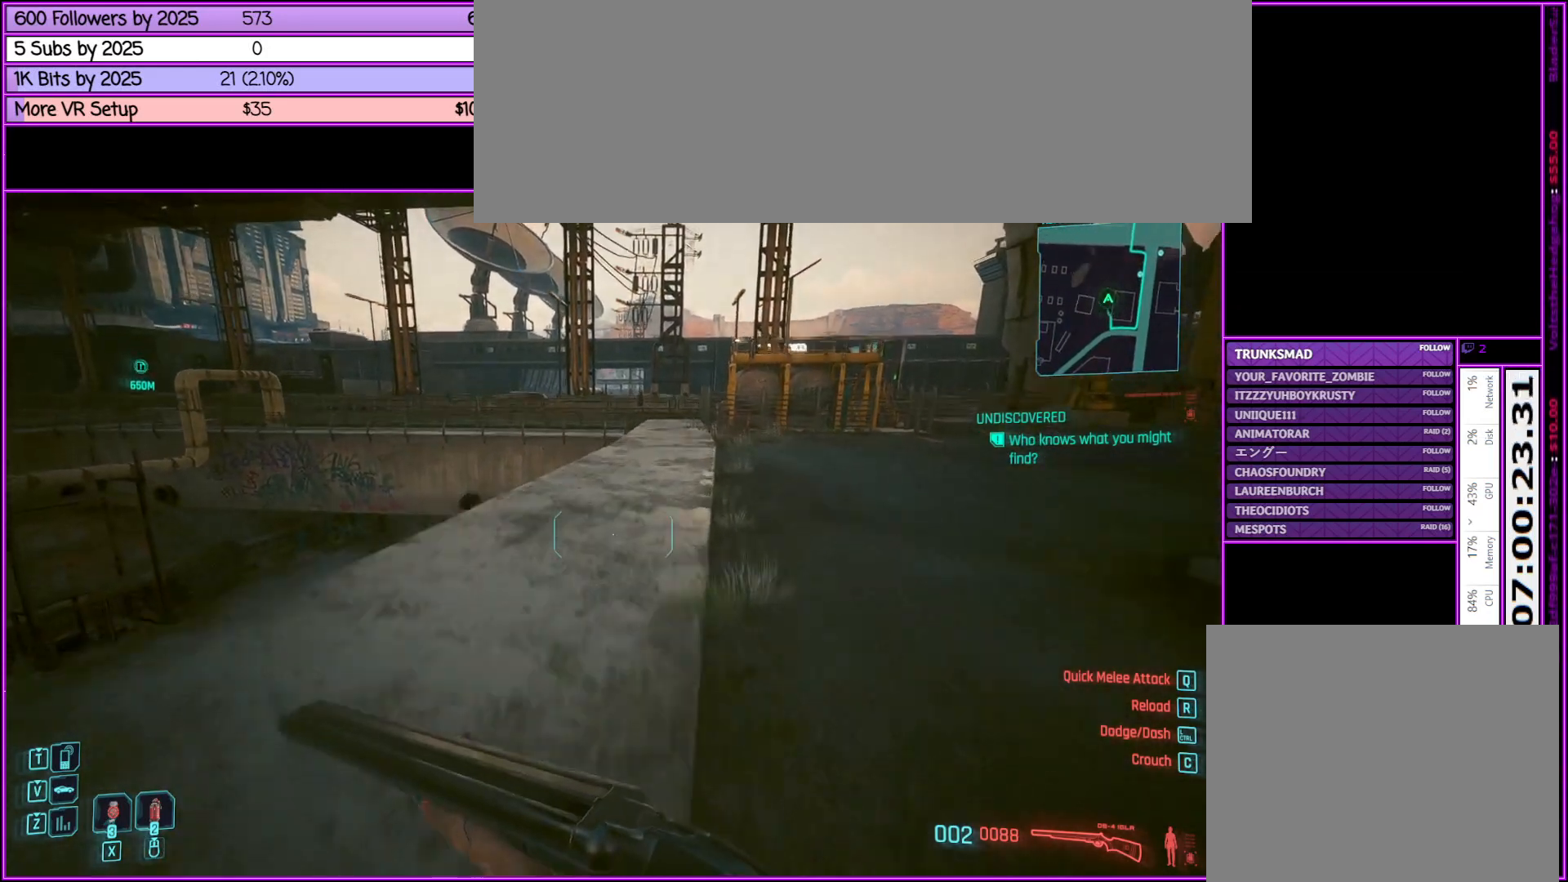
{"keys": ["w"], "mouse": [], "events": [[233, "shift_l", "up"]]}
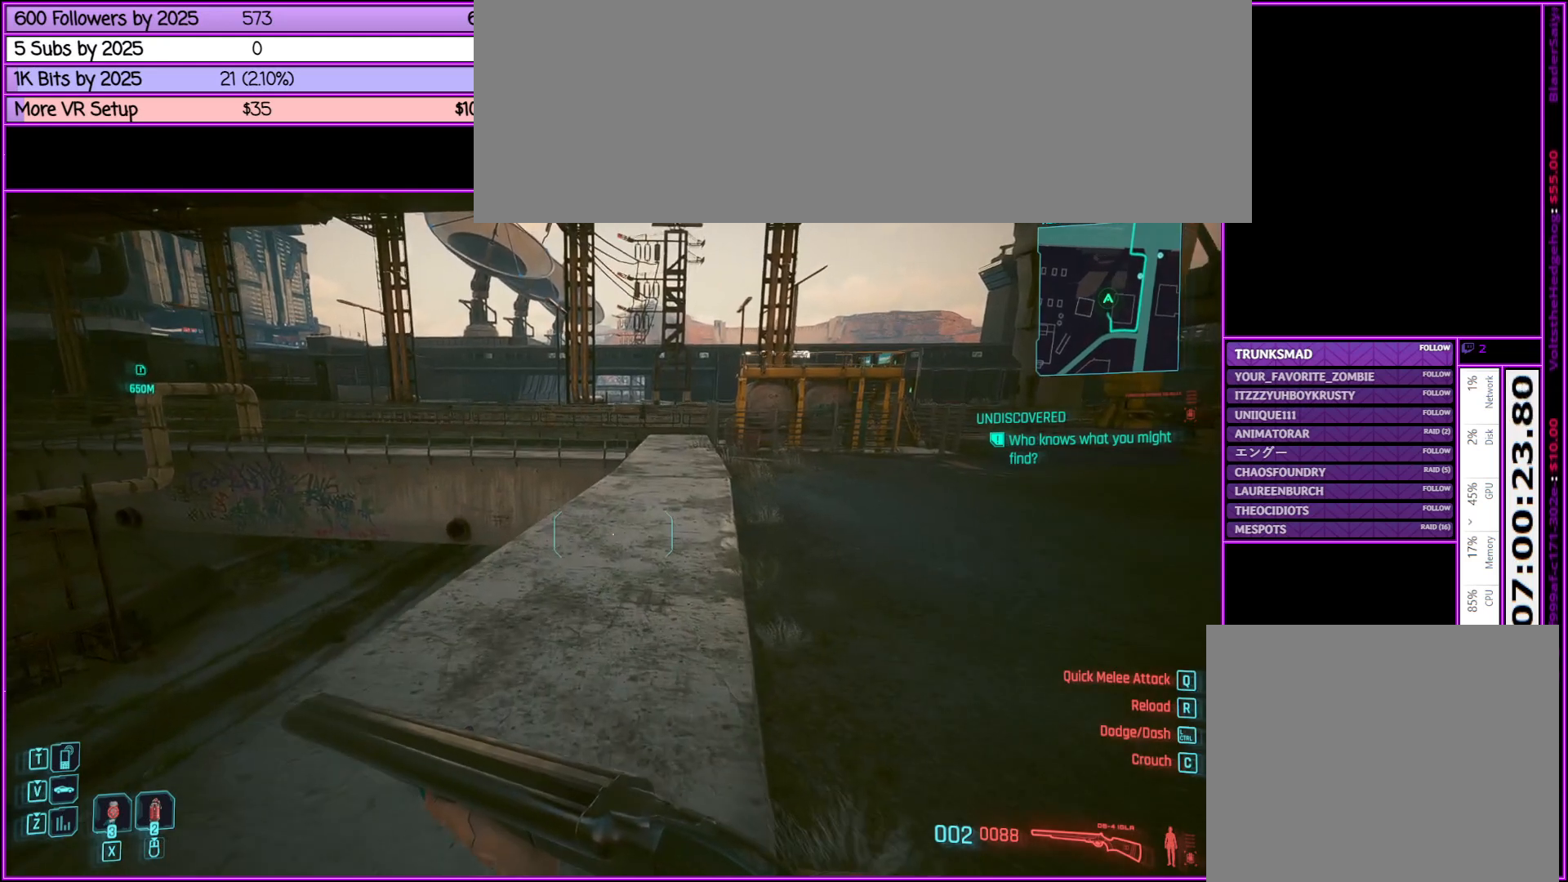
{"keys": ["shift_l", "w"], "mouse": [], "events": [[350, "shift_l", "down"]]}